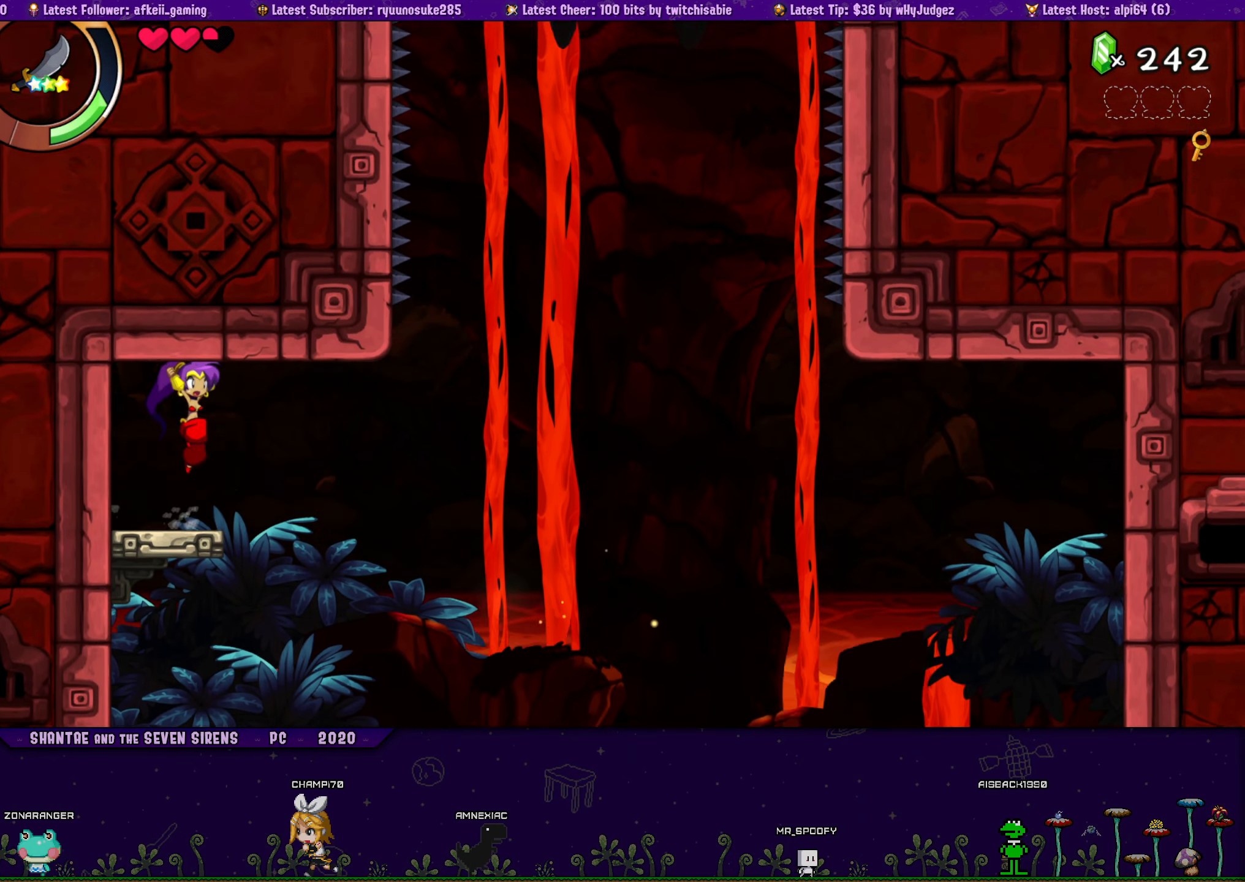
Gameplay with a controller (PlayStation layout); each line is a JSON object with the inputs held at the frame after it. "button_events" lists button changes between this image and that frame as [ms after this image, input, new state], when the widget could be followed in between (sticks are given only as held states). Not read: L1 L2 L3 R1 R2 R3 left_stick right_stick.
{"buttons": ["DPAD_LEFT"], "button_events": [[16, "CROSS", "up"], [16, "DPAD_RIGHT", "up"], [33, "DPAD_LEFT", "down"], [66, "DPAD_UP", "up"], [166, "DPAD_UP", "down"], [216, "DPAD_LEFT", "up"], [233, "DPAD_RIGHT", "down"], [266, "CROSS", "down"], [350, "DPAD_RIGHT", "up"], [383, "CROSS", "up"], [383, "DPAD_LEFT", "down"], [416, "DPAD_UP", "up"]]}
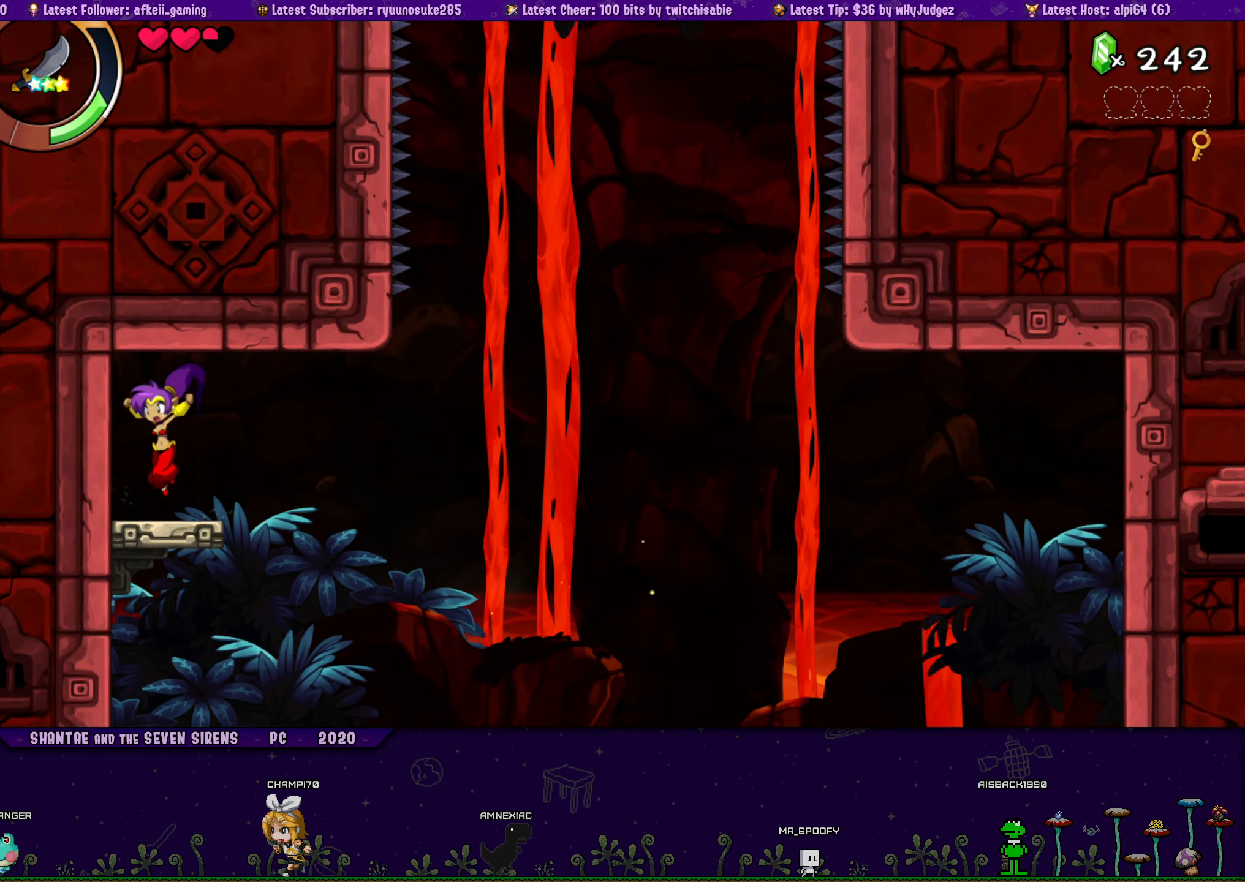
{"buttons": ["CROSS", "DPAD_UP", "DPAD_RIGHT"], "button_events": [[16, "DPAD_UP", "down"], [50, "DPAD_LEFT", "up"], [50, "DPAD_RIGHT", "down"], [116, "CROSS", "down"], [200, "CROSS", "up"], [216, "DPAD_LEFT", "down"], [216, "DPAD_RIGHT", "up"], [266, "DPAD_UP", "up"], [366, "DPAD_UP", "down"], [383, "DPAD_LEFT", "up"], [400, "DPAD_RIGHT", "down"], [450, "CROSS", "down"]]}
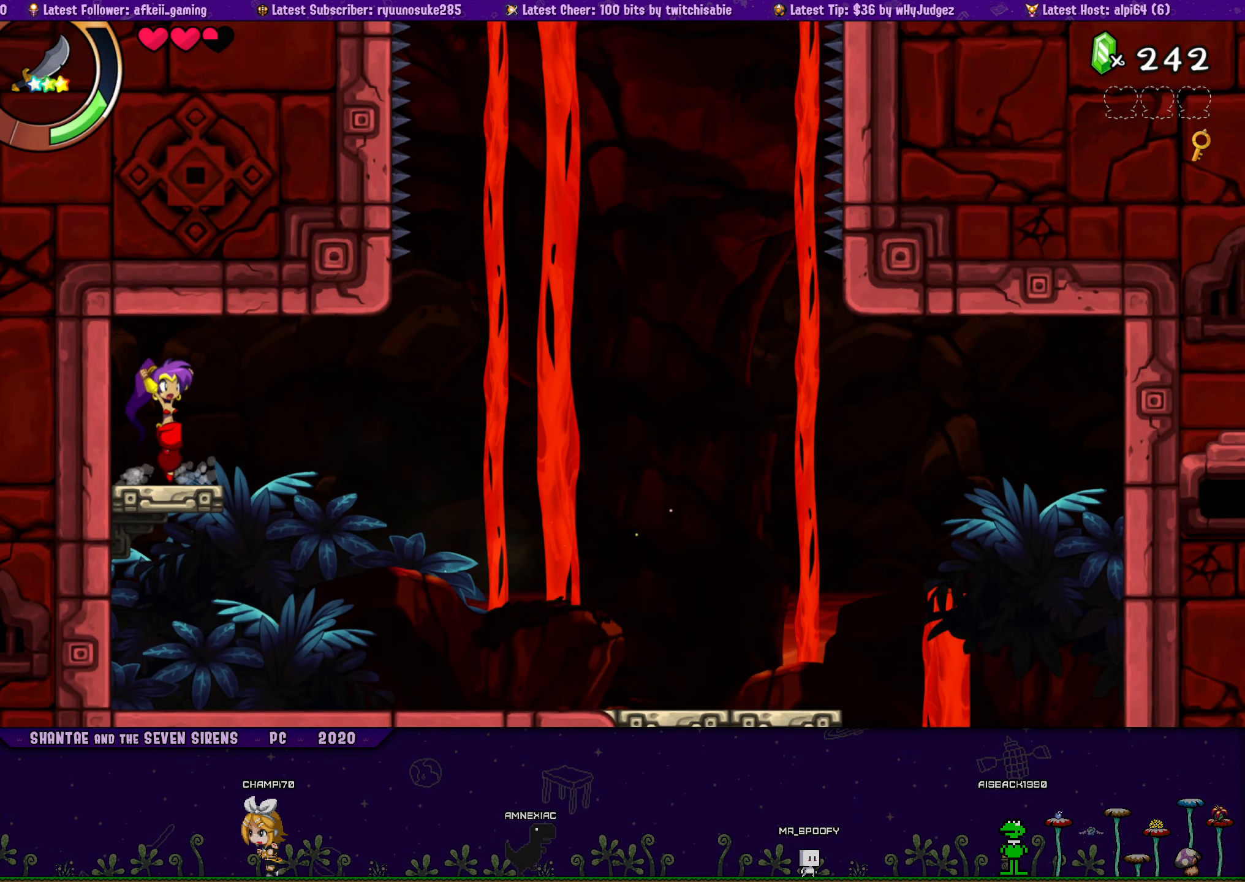
{"buttons": ["DPAD_LEFT"], "button_events": [[66, "CROSS", "up"], [66, "DPAD_RIGHT", "up"], [83, "DPAD_LEFT", "down"], [116, "DPAD_UP", "up"], [216, "DPAD_UP", "down"], [250, "DPAD_LEFT", "up"], [266, "DPAD_RIGHT", "down"], [283, "CROSS", "down"], [400, "CROSS", "up"], [400, "DPAD_RIGHT", "up"], [416, "DPAD_LEFT", "down"], [450, "DPAD_UP", "up"]]}
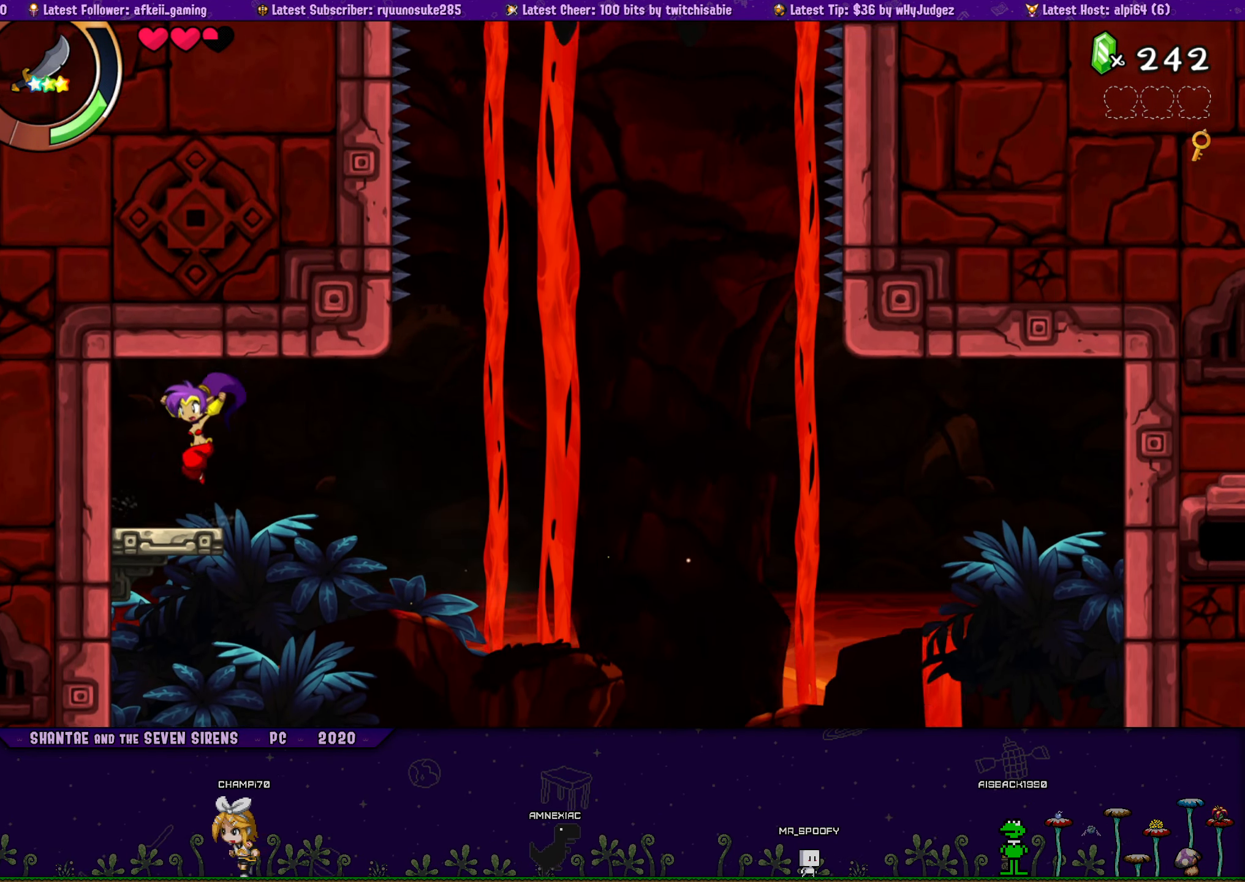
{"buttons": ["CROSS", "DPAD_UP", "DPAD_RIGHT"], "button_events": [[50, "DPAD_UP", "down"], [83, "DPAD_LEFT", "up"], [83, "DPAD_RIGHT", "down"], [150, "CROSS", "down"], [233, "DPAD_RIGHT", "up"], [250, "CROSS", "up"], [250, "DPAD_LEFT", "down"], [283, "DPAD_UP", "up"], [400, "DPAD_UP", "down"], [417, "DPAD_LEFT", "up"], [433, "DPAD_RIGHT", "down"], [483, "CROSS", "down"]]}
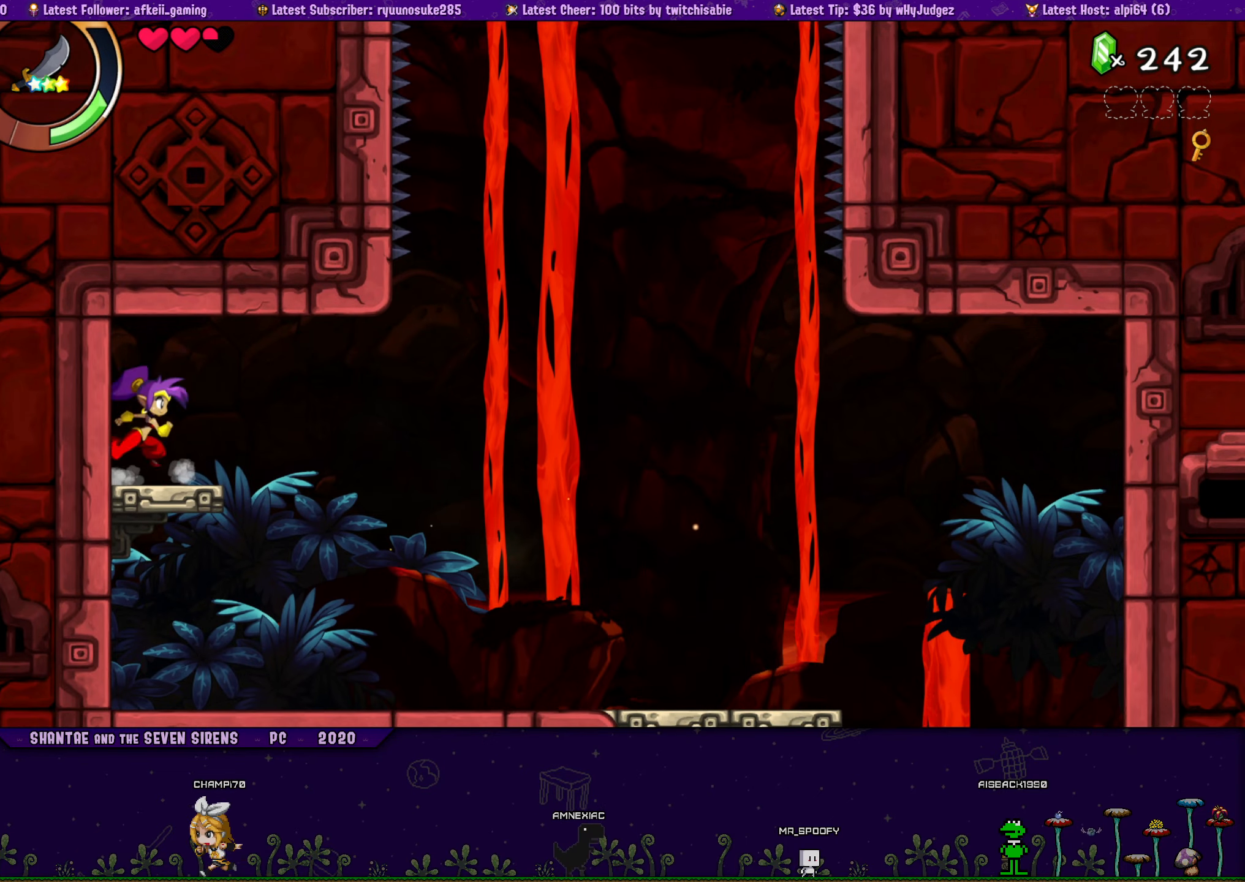
{"buttons": ["DPAD_LEFT"], "button_events": [[67, "DPAD_RIGHT", "up"], [83, "CROSS", "up"], [83, "DPAD_LEFT", "down"], [117, "DPAD_UP", "up"], [217, "DPAD_UP", "down"], [250, "DPAD_LEFT", "up"], [267, "DPAD_RIGHT", "down"], [333, "CROSS", "down"], [417, "CROSS", "up"], [417, "DPAD_RIGHT", "up"], [433, "DPAD_LEFT", "down"], [467, "DPAD_UP", "up"]]}
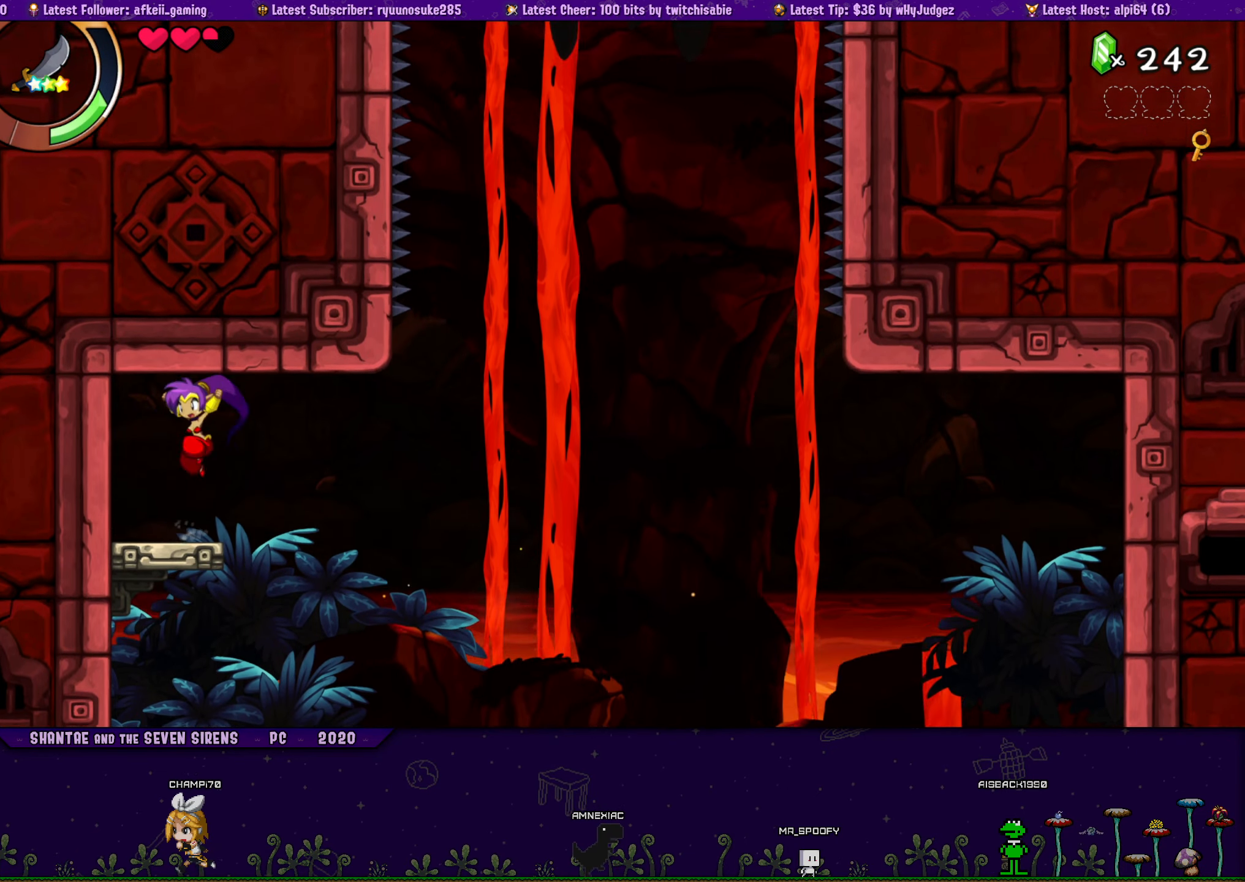
{"buttons": ["DPAD_UP", "DPAD_RIGHT"], "button_events": [[67, "DPAD_UP", "down"], [100, "DPAD_LEFT", "up"], [100, "DPAD_RIGHT", "down"], [167, "CROSS", "down"], [233, "DPAD_RIGHT", "up"], [267, "CROSS", "up"], [267, "DPAD_LEFT", "down"], [300, "DPAD_UP", "up"], [400, "DPAD_UP", "down"], [433, "DPAD_LEFT", "up"], [450, "DPAD_RIGHT", "down"]]}
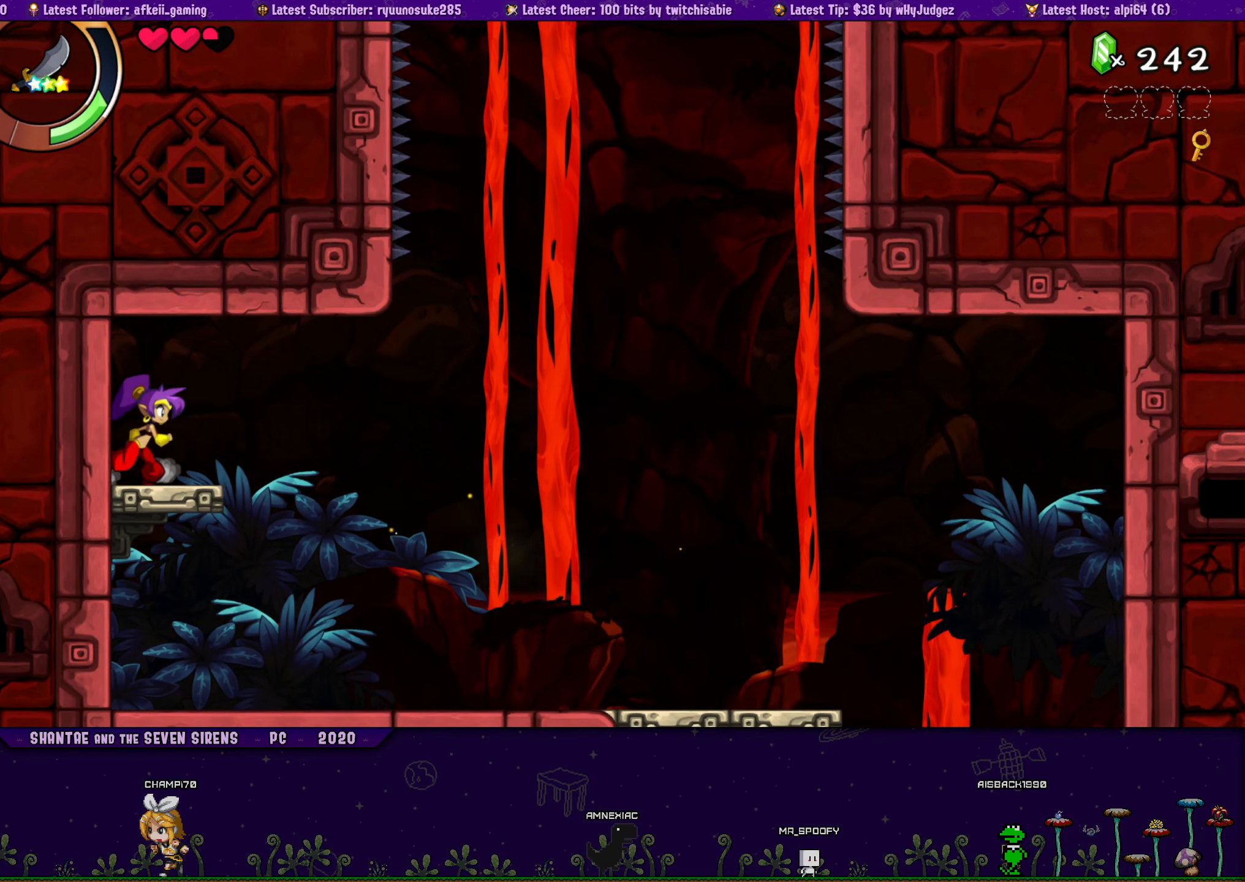
{"buttons": ["DPAD_LEFT"], "button_events": [[17, "CROSS", "down"], [100, "DPAD_RIGHT", "up"], [117, "CROSS", "up"], [117, "DPAD_LEFT", "down"], [167, "DPAD_UP", "up"], [267, "DPAD_UP", "down"], [300, "DPAD_LEFT", "up"], [300, "DPAD_RIGHT", "down"], [350, "CROSS", "down"], [450, "CROSS", "up"], [450, "DPAD_RIGHT", "up"], [467, "DPAD_LEFT", "down"], [500, "DPAD_UP", "up"]]}
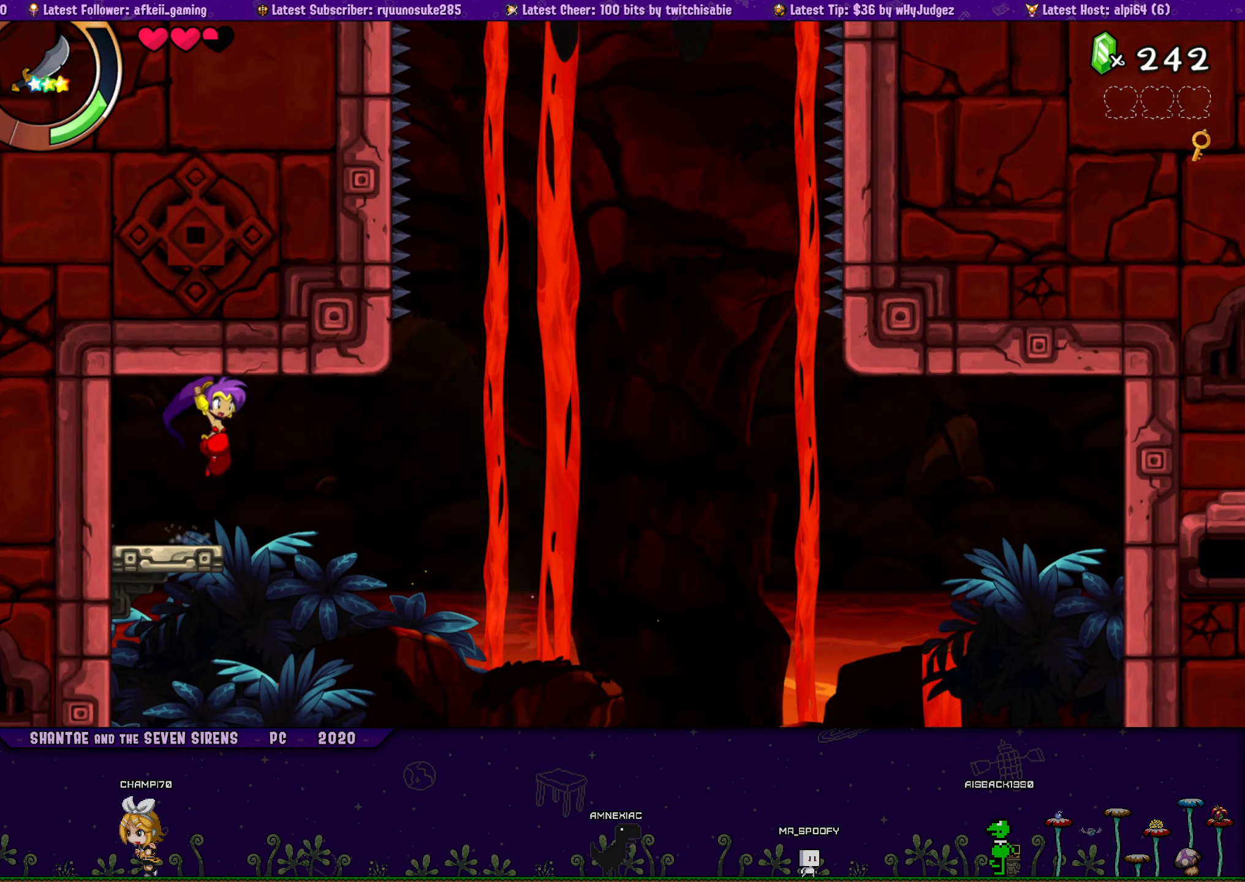
{"buttons": ["DPAD_UP", "DPAD_RIGHT"], "button_events": [[100, "DPAD_UP", "down"], [117, "DPAD_LEFT", "up"], [133, "DPAD_RIGHT", "down"], [200, "CROSS", "down"], [300, "CROSS", "up"], [300, "DPAD_LEFT", "down"], [300, "DPAD_RIGHT", "up"], [350, "DPAD_UP", "up"], [450, "DPAD_UP", "down"], [483, "DPAD_LEFT", "up"], [483, "DPAD_RIGHT", "down"]]}
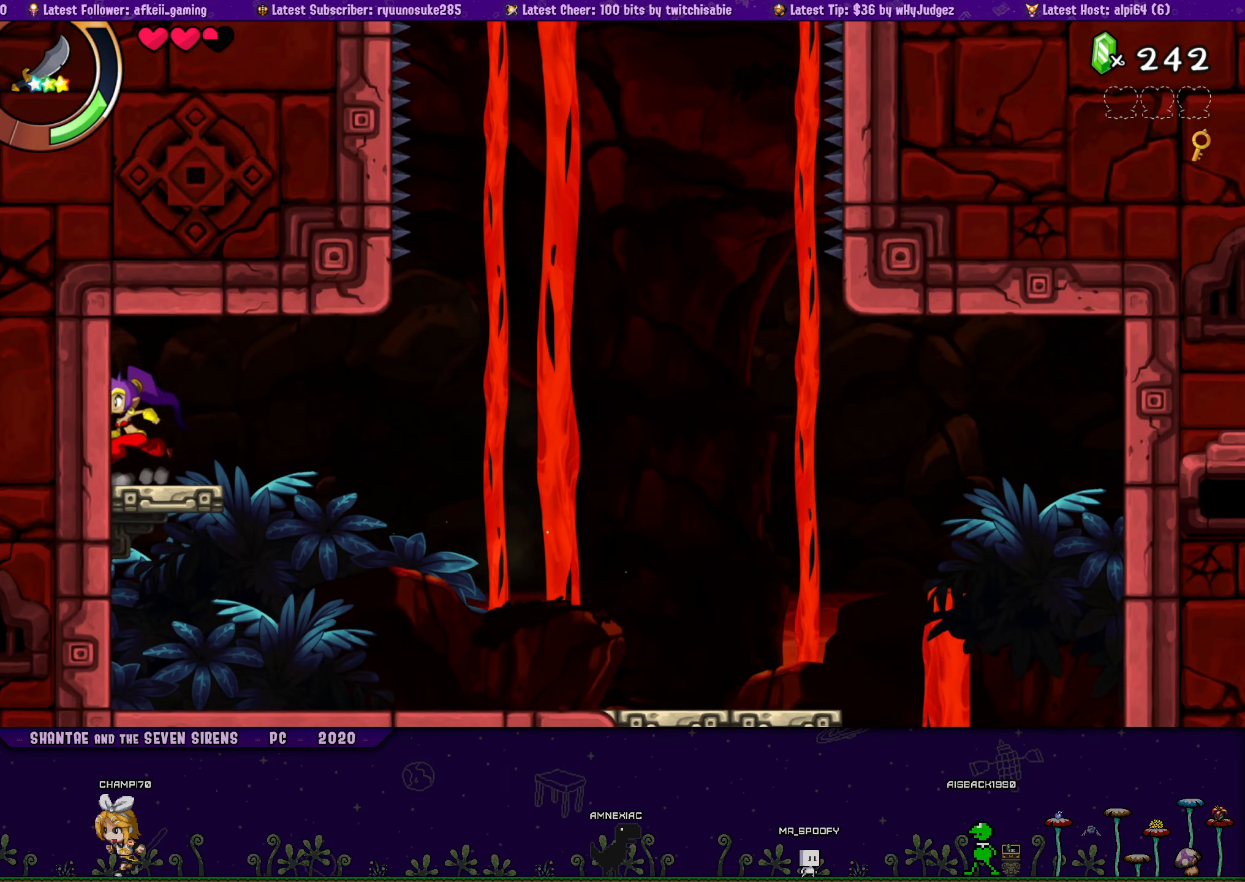
{"buttons": ["DPAD_UP"], "button_events": [[50, "CROSS", "down"], [133, "DPAD_RIGHT", "up"], [150, "CROSS", "up"], [150, "DPAD_LEFT", "down"], [183, "DPAD_UP", "up"], [283, "DPAD_UP", "down"], [317, "DPAD_LEFT", "up"], [333, "DPAD_RIGHT", "down"], [400, "CROSS", "down"], [500, "CROSS", "up"], [500, "DPAD_RIGHT", "up"]]}
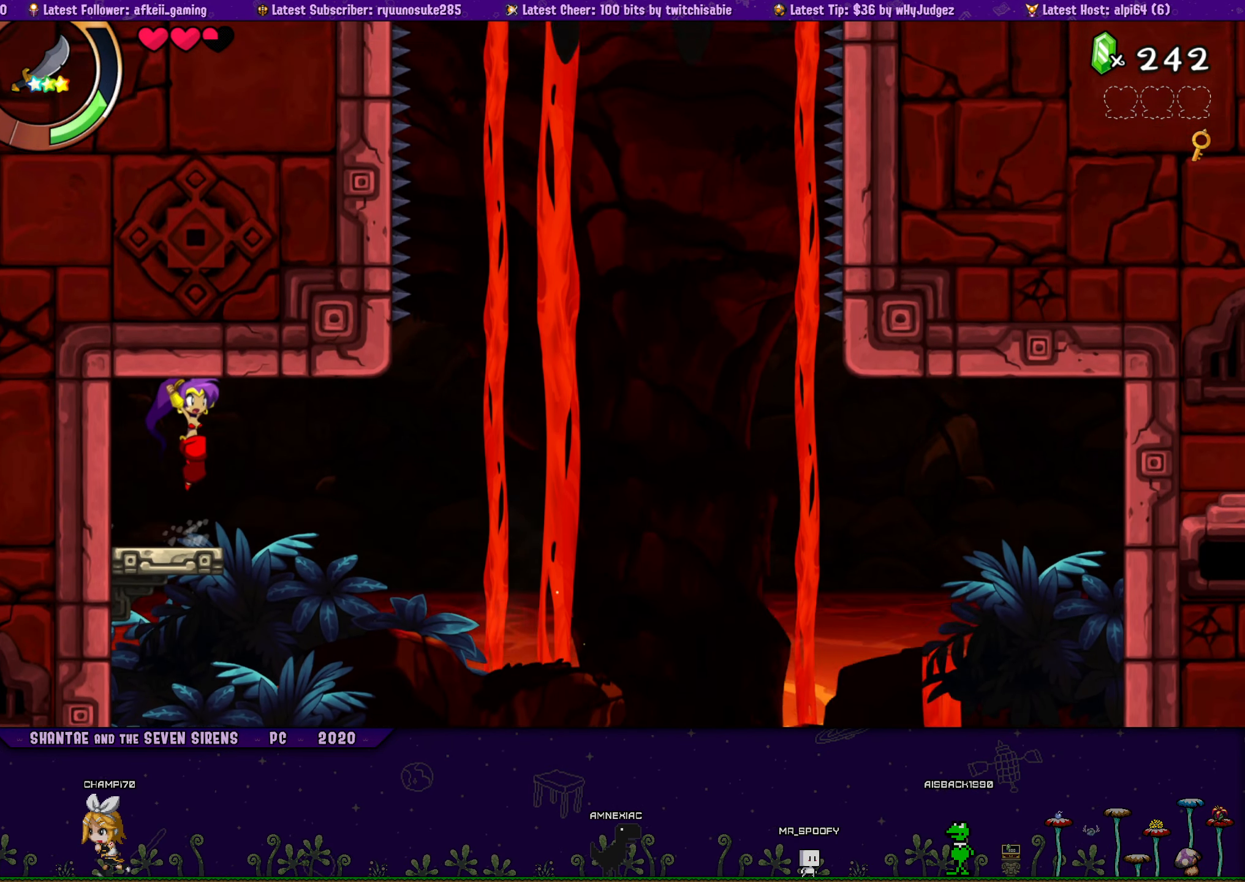
{"buttons": ["DPAD_UP", "DPAD_LEFT"], "button_events": [[17, "DPAD_LEFT", "down"], [50, "DPAD_UP", "up"], [167, "DPAD_UP", "down"], [183, "DPAD_LEFT", "up"], [200, "DPAD_RIGHT", "down"], [250, "CROSS", "down"], [350, "CROSS", "up"], [350, "DPAD_RIGHT", "up"], [367, "DPAD_LEFT", "down"], [383, "DPAD_UP", "up"], [483, "DPAD_UP", "down"]]}
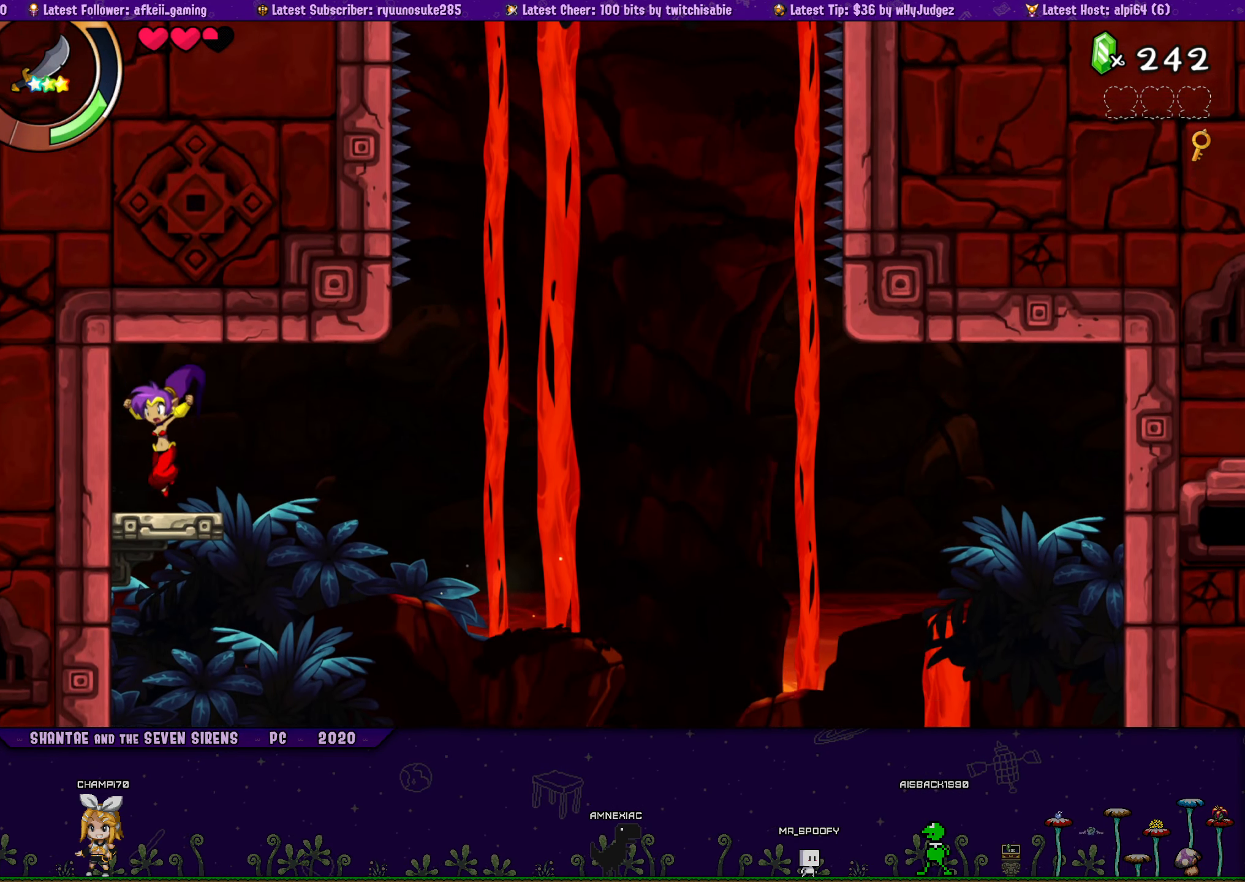
{"buttons": ["CROSS", "DPAD_UP", "DPAD_RIGHT"], "button_events": [[17, "DPAD_LEFT", "up"], [33, "DPAD_RIGHT", "down"], [83, "CROSS", "down"], [167, "DPAD_RIGHT", "up"], [183, "CROSS", "up"], [183, "DPAD_LEFT", "down"], [217, "DPAD_UP", "up"], [317, "DPAD_UP", "down"], [350, "DPAD_LEFT", "up"], [367, "DPAD_RIGHT", "down"], [417, "CROSS", "down"]]}
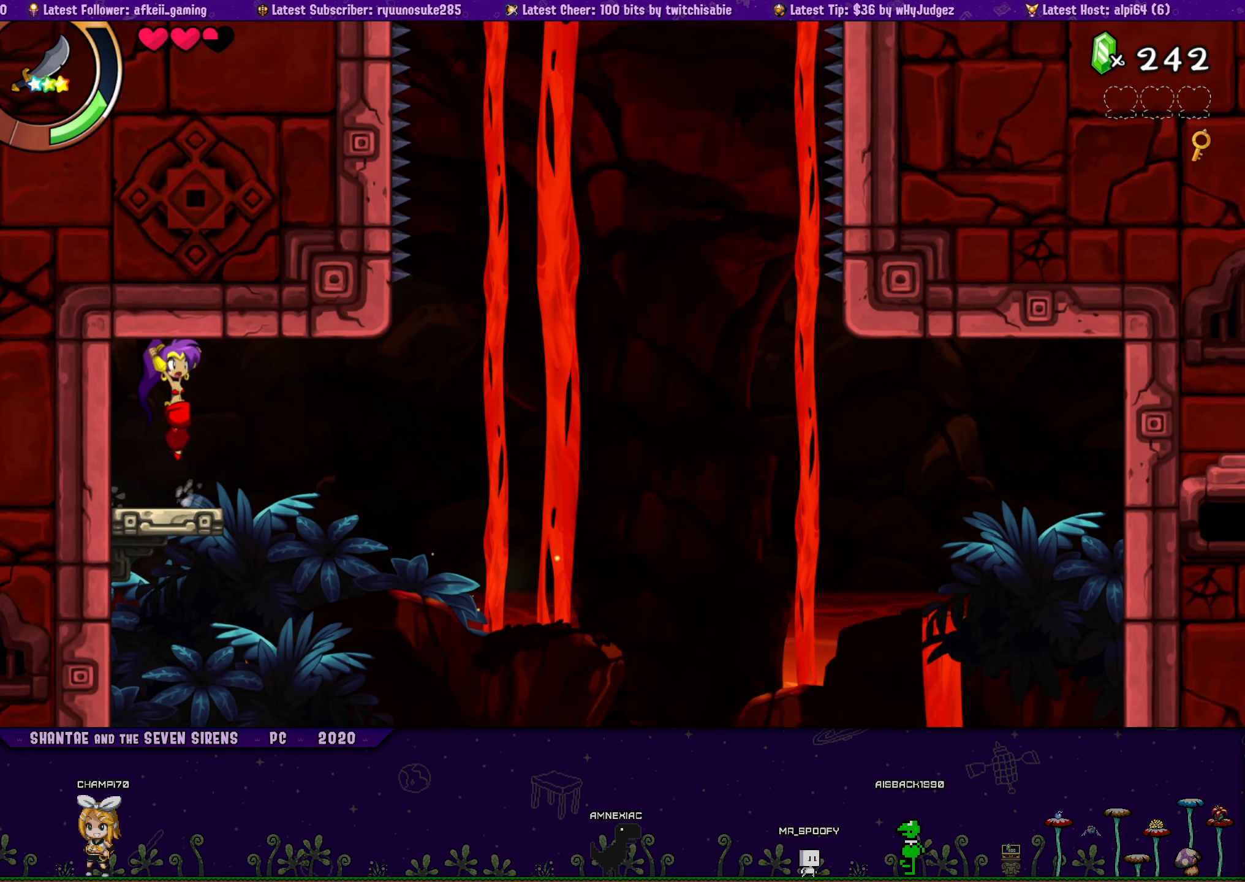
{"buttons": ["DPAD_UP", "DPAD_LEFT"], "button_events": [[17, "DPAD_RIGHT", "up"], [33, "CROSS", "up"], [33, "DPAD_LEFT", "down"], [67, "DPAD_UP", "up"], [167, "DPAD_UP", "down"], [183, "DPAD_LEFT", "up"], [200, "DPAD_RIGHT", "down"], [267, "CROSS", "down"], [367, "CROSS", "up"], [367, "DPAD_LEFT", "down"], [367, "DPAD_RIGHT", "up"], [400, "DPAD_UP", "up"], [500, "DPAD_UP", "down"]]}
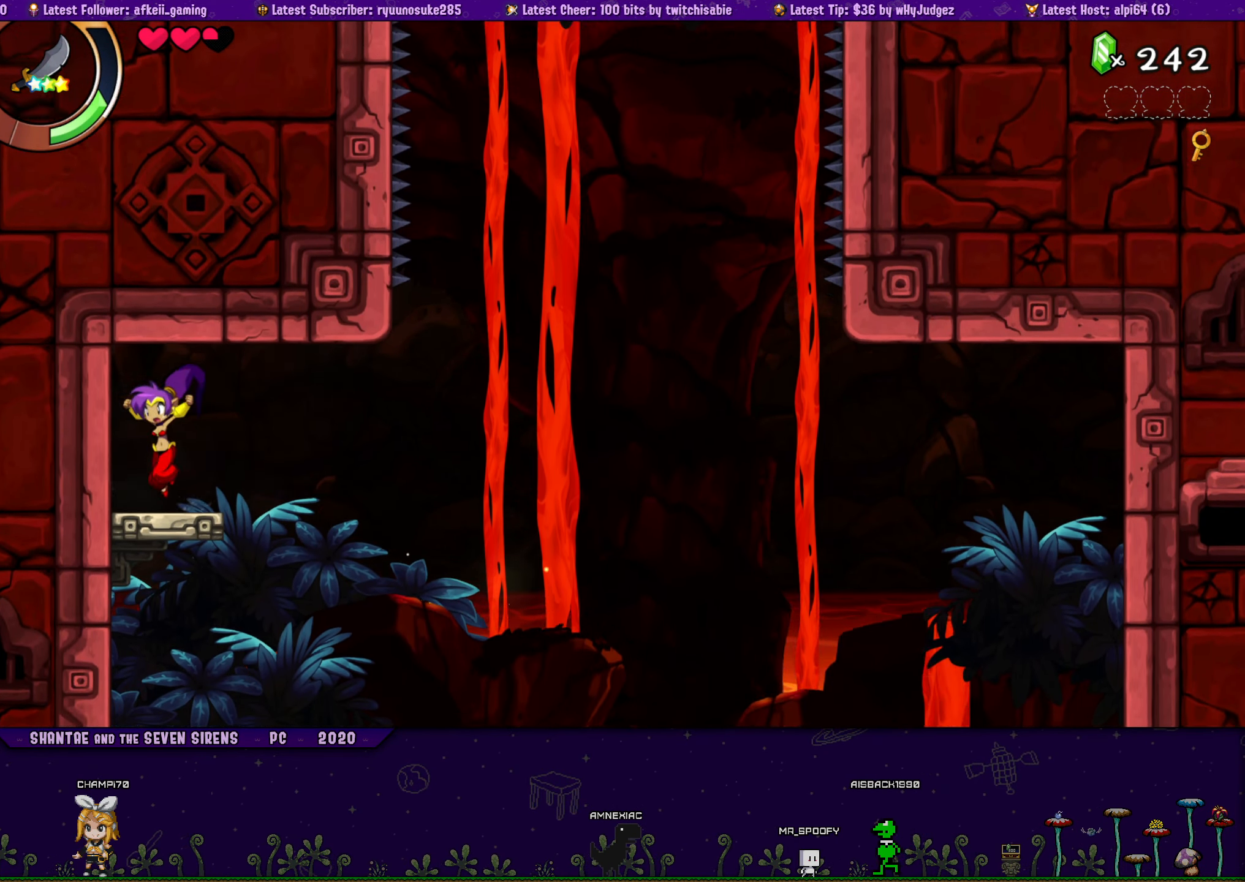
{"buttons": ["CROSS", "DPAD_UP", "DPAD_RIGHT"], "button_events": [[33, "DPAD_LEFT", "up"], [33, "DPAD_RIGHT", "down"], [83, "CROSS", "down"], [183, "CROSS", "up"], [183, "DPAD_RIGHT", "up"], [200, "DPAD_LEFT", "down"], [250, "DPAD_UP", "up"], [333, "DPAD_UP", "down"], [367, "DPAD_LEFT", "up"], [383, "DPAD_RIGHT", "down"], [417, "CROSS", "down"]]}
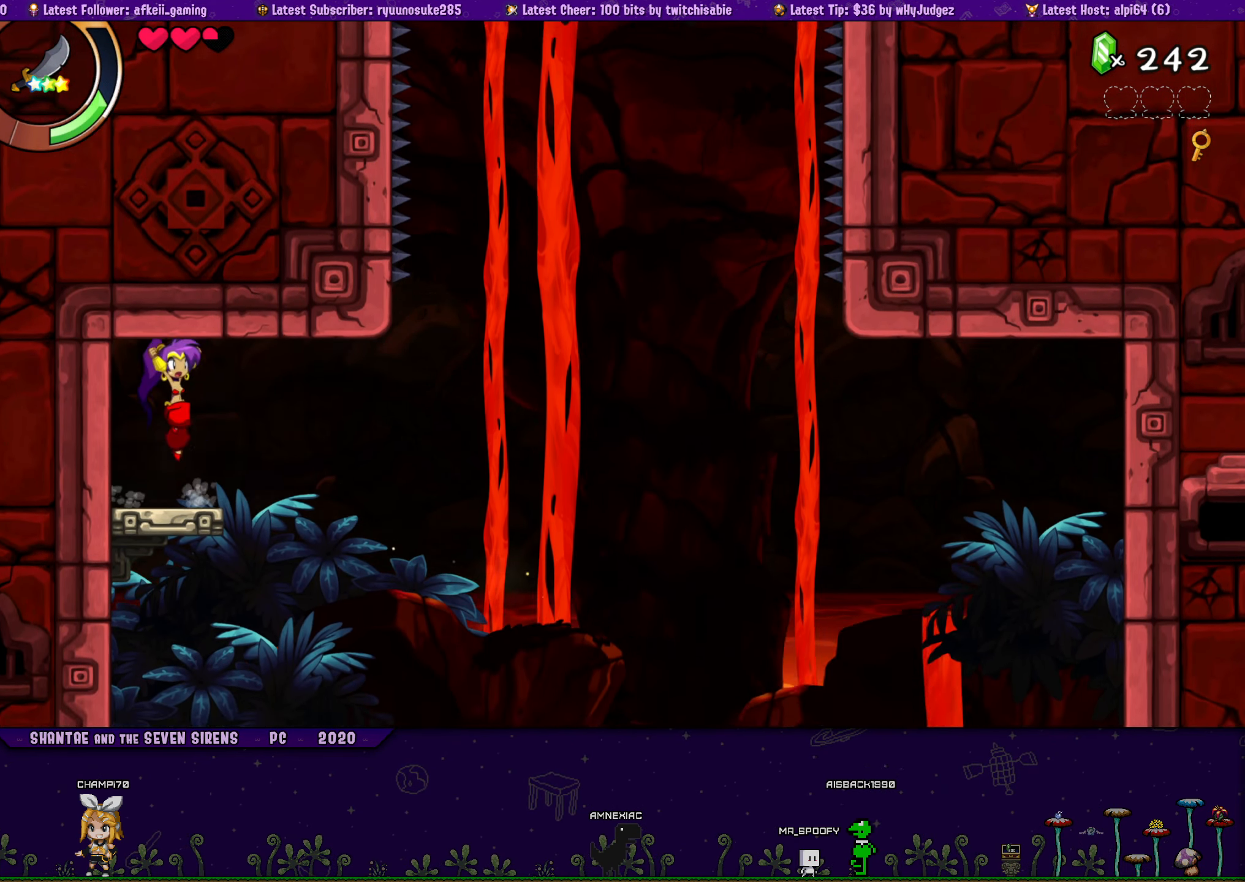
{"buttons": ["DPAD_LEFT"], "button_events": [[17, "CROSS", "up"], [50, "DPAD_LEFT", "down"], [50, "DPAD_RIGHT", "up"], [83, "DPAD_UP", "up"], [184, "DPAD_UP", "down"], [200, "DPAD_LEFT", "up"], [217, "DPAD_RIGHT", "down"], [250, "CROSS", "down"], [367, "CROSS", "up"], [384, "DPAD_RIGHT", "up"], [400, "DPAD_LEFT", "down"], [434, "DPAD_UP", "up"]]}
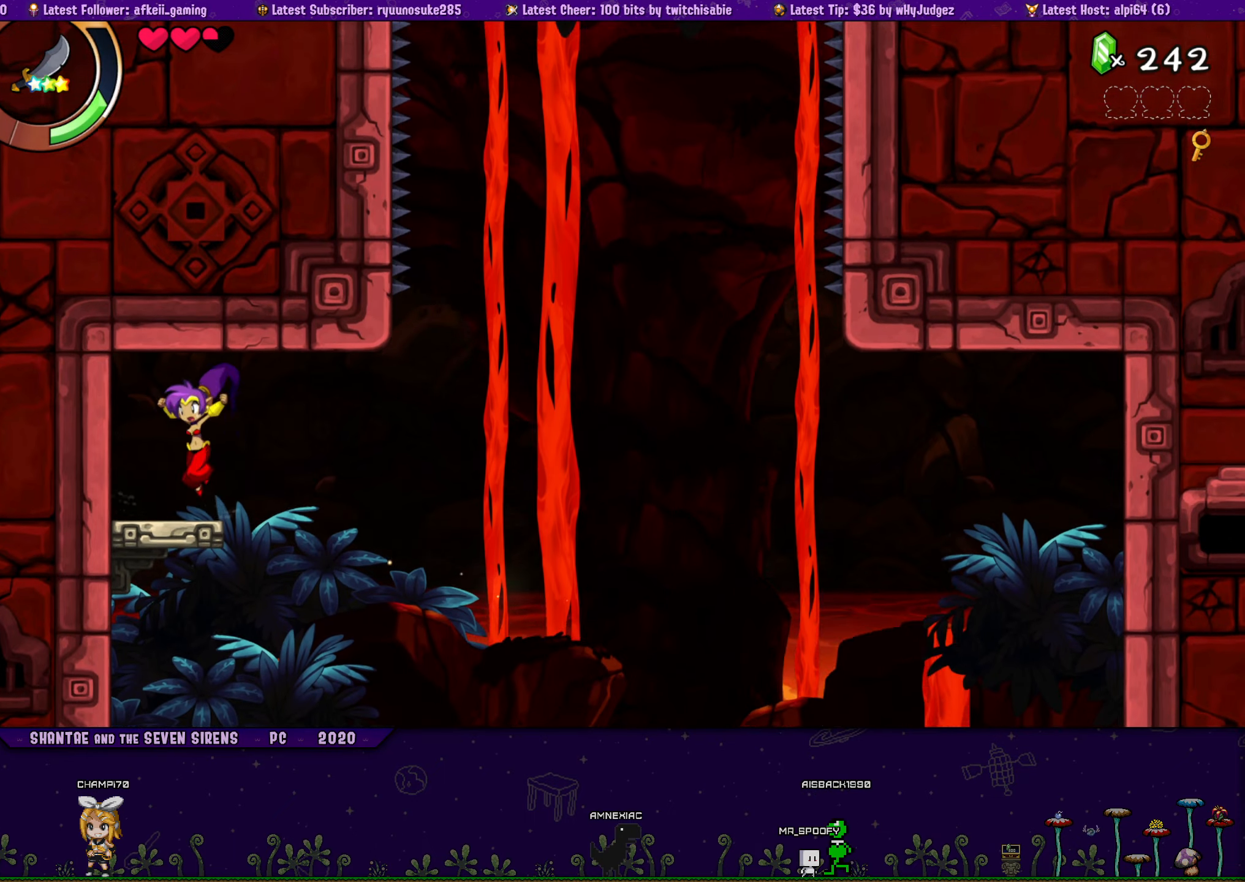
{"buttons": ["CROSS", "DPAD_UP", "DPAD_RIGHT"], "button_events": [[17, "DPAD_UP", "down"], [50, "DPAD_LEFT", "up"], [67, "DPAD_RIGHT", "down"], [84, "CROSS", "down"], [200, "CROSS", "up"], [200, "DPAD_RIGHT", "up"], [217, "DPAD_LEFT", "down"], [250, "DPAD_UP", "up"], [367, "DPAD_UP", "down"], [384, "DPAD_LEFT", "up"], [400, "DPAD_RIGHT", "down"], [434, "CROSS", "down"]]}
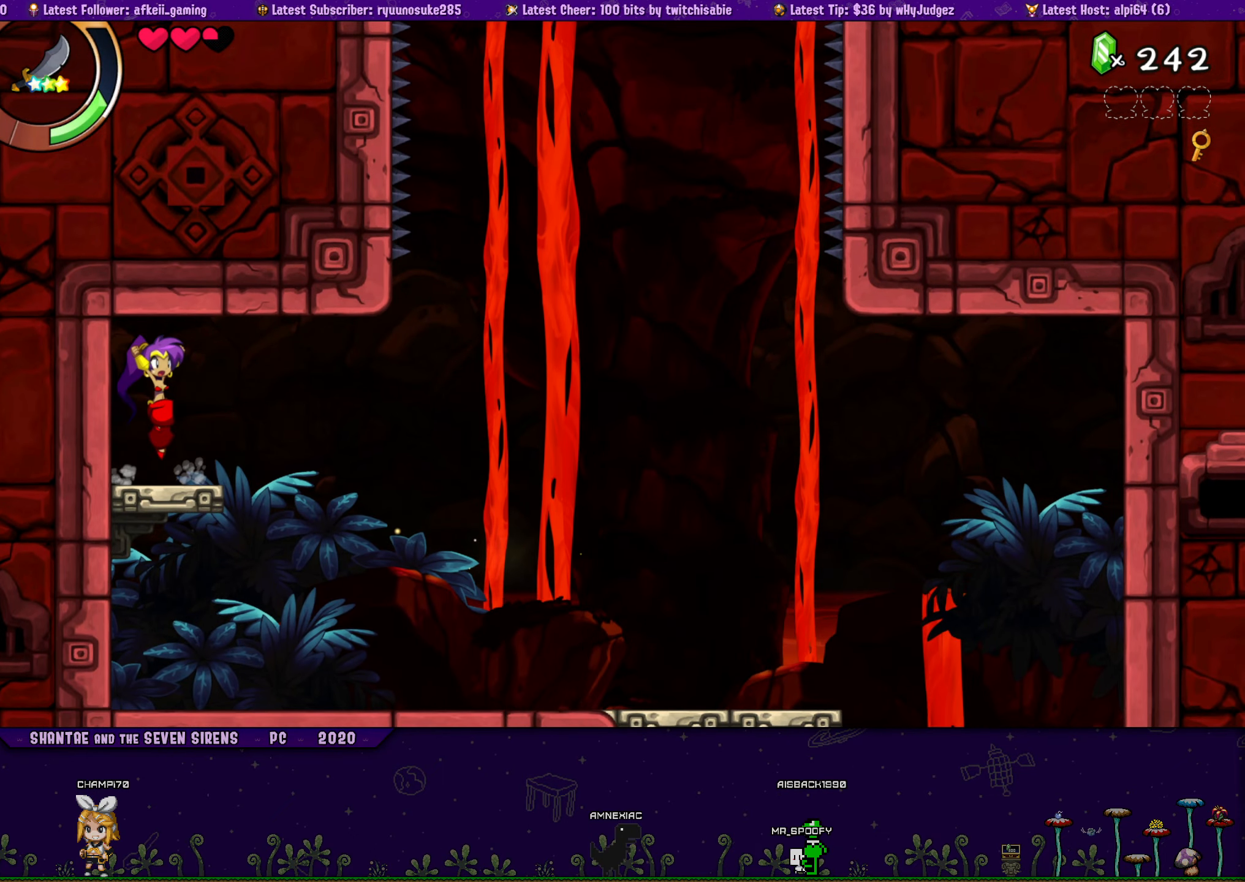
{"buttons": ["DPAD_LEFT"], "button_events": [[34, "CROSS", "up"], [34, "DPAD_RIGHT", "up"], [50, "DPAD_LEFT", "down"], [84, "DPAD_UP", "up"], [184, "DPAD_UP", "down"], [217, "DPAD_LEFT", "up"], [234, "DPAD_RIGHT", "down"], [284, "CROSS", "down"], [384, "CROSS", "up"], [384, "DPAD_LEFT", "down"], [384, "DPAD_RIGHT", "up"], [417, "DPAD_UP", "up"]]}
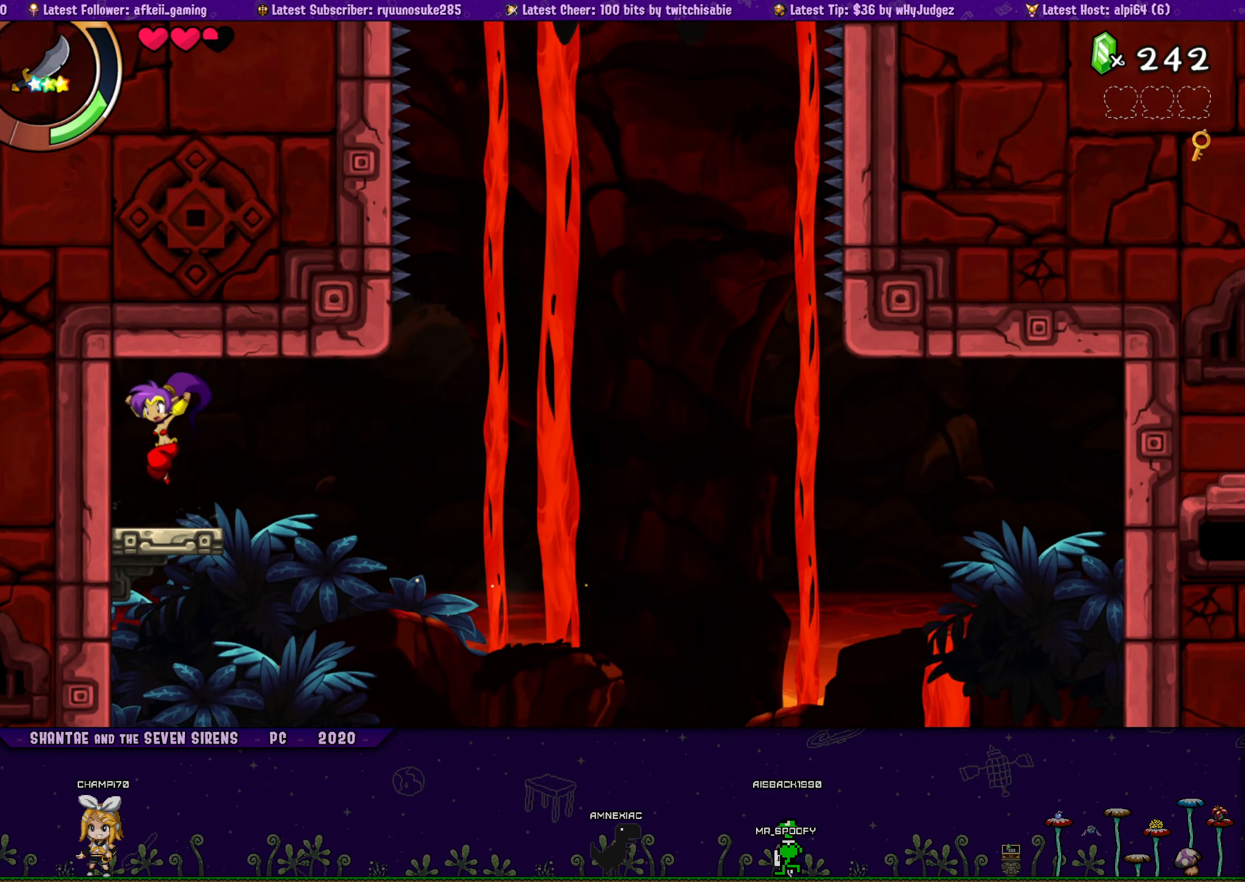
{"buttons": ["CROSS", "DPAD_UP", "DPAD_RIGHT"], "button_events": [[17, "DPAD_UP", "down"], [50, "DPAD_LEFT", "up"], [67, "DPAD_RIGHT", "down"], [100, "CROSS", "down"], [217, "CROSS", "up"], [217, "DPAD_LEFT", "down"], [217, "DPAD_RIGHT", "up"], [267, "DPAD_UP", "up"], [350, "DPAD_UP", "down"], [384, "DPAD_LEFT", "up"], [384, "DPAD_RIGHT", "down"], [450, "CROSS", "down"]]}
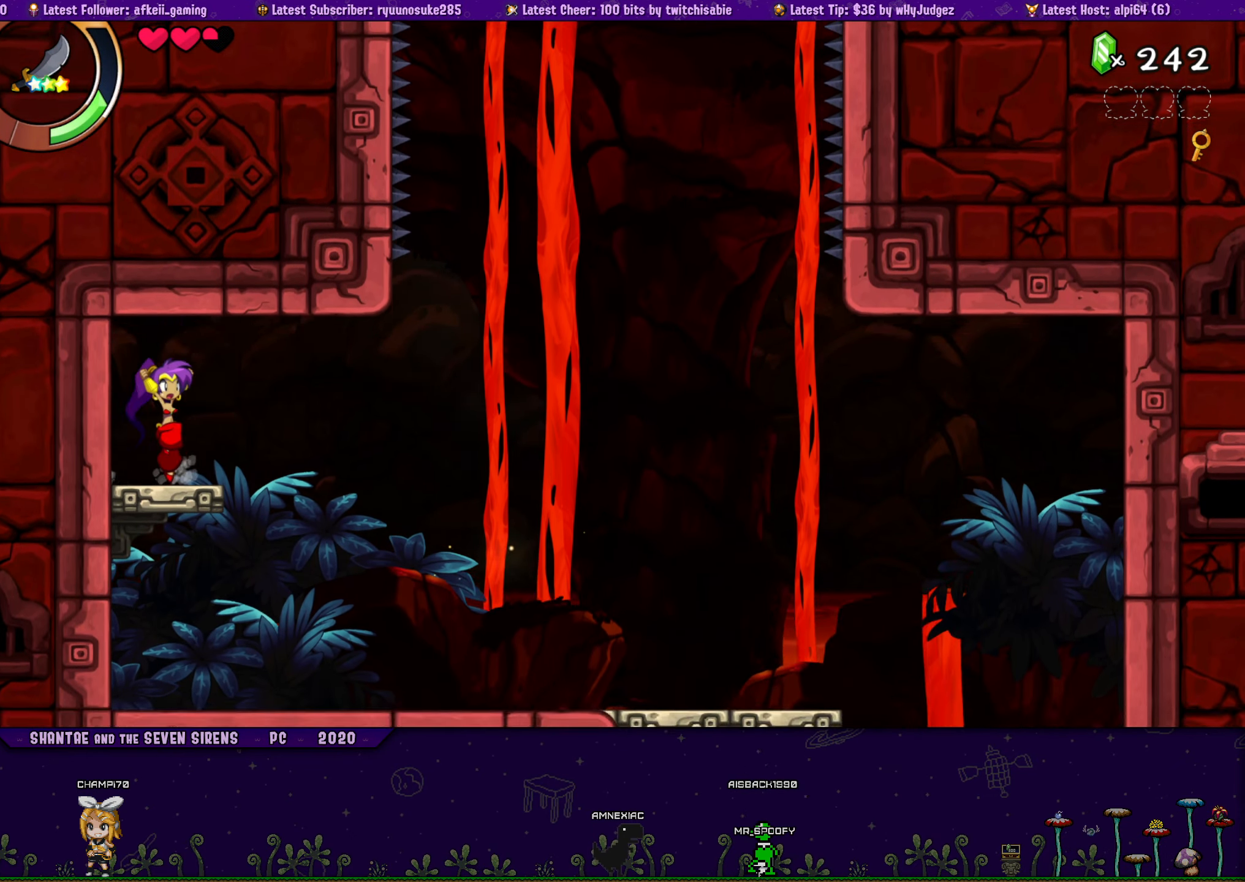
{"buttons": ["DPAD_LEFT"], "button_events": [[17, "DPAD_RIGHT", "up"], [50, "DPAD_LEFT", "down"], [67, "CROSS", "up"], [84, "DPAD_UP", "up"], [200, "DPAD_UP", "down"], [234, "DPAD_LEFT", "up"], [234, "DPAD_RIGHT", "down"], [300, "CROSS", "down"], [400, "CROSS", "up"], [400, "DPAD_RIGHT", "up"], [417, "DPAD_LEFT", "down"], [467, "DPAD_UP", "up"]]}
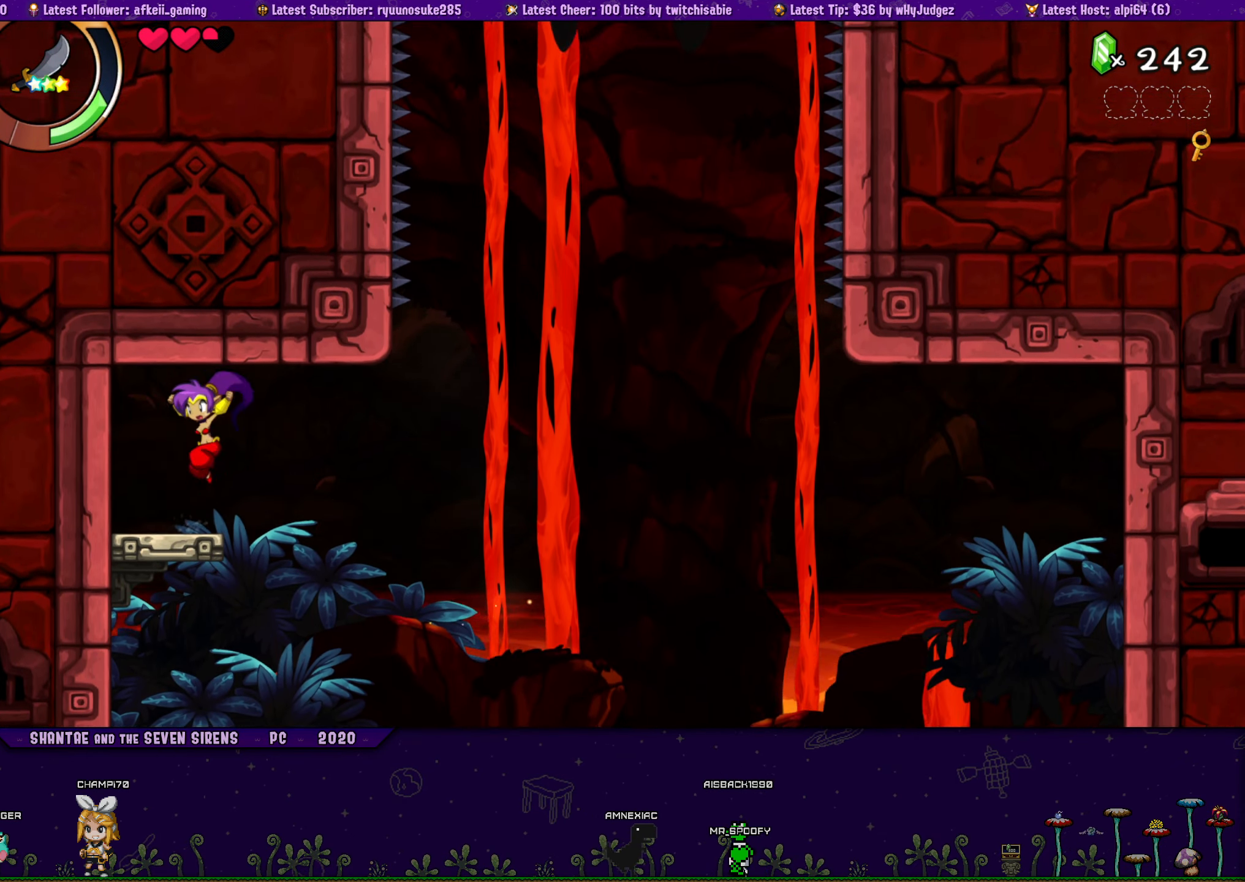
{"buttons": ["CROSS", "DPAD_UP", "DPAD_RIGHT"], "button_events": [[34, "DPAD_UP", "down"], [84, "DPAD_LEFT", "up"], [84, "DPAD_RIGHT", "down"], [134, "CROSS", "down"], [234, "DPAD_RIGHT", "up"], [250, "CROSS", "up"], [250, "DPAD_LEFT", "down"], [300, "DPAD_UP", "up"], [400, "DPAD_UP", "down"], [434, "DPAD_LEFT", "up"], [434, "DPAD_RIGHT", "down"], [484, "CROSS", "down"]]}
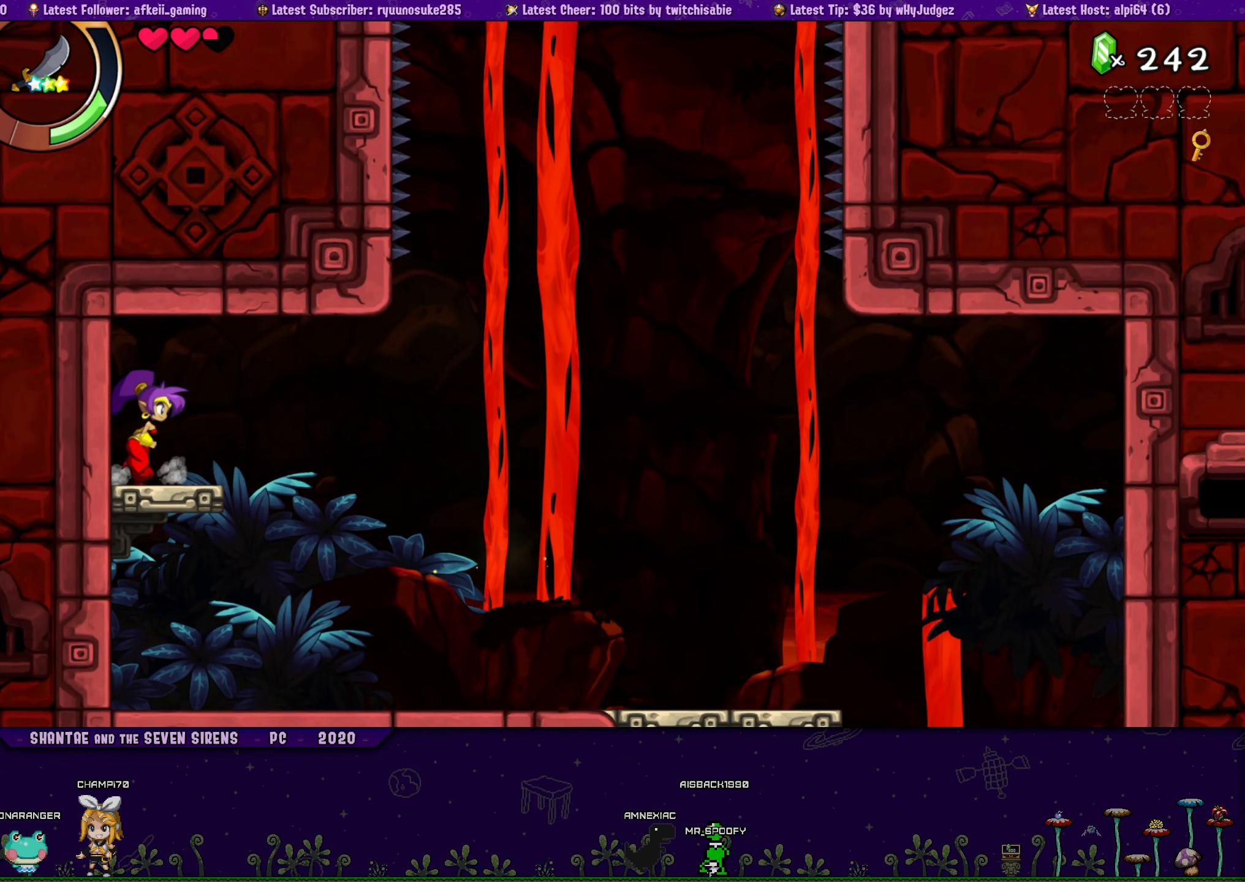
{"buttons": ["DPAD_LEFT"], "button_events": [[84, "CROSS", "up"], [84, "DPAD_RIGHT", "up"], [100, "DPAD_LEFT", "down"], [134, "DPAD_UP", "up"], [217, "DPAD_UP", "down"], [250, "DPAD_LEFT", "up"], [267, "DPAD_RIGHT", "down"], [350, "CROSS", "down"], [417, "DPAD_RIGHT", "up"], [434, "DPAD_LEFT", "down"], [450, "CROSS", "up"], [484, "DPAD_UP", "up"]]}
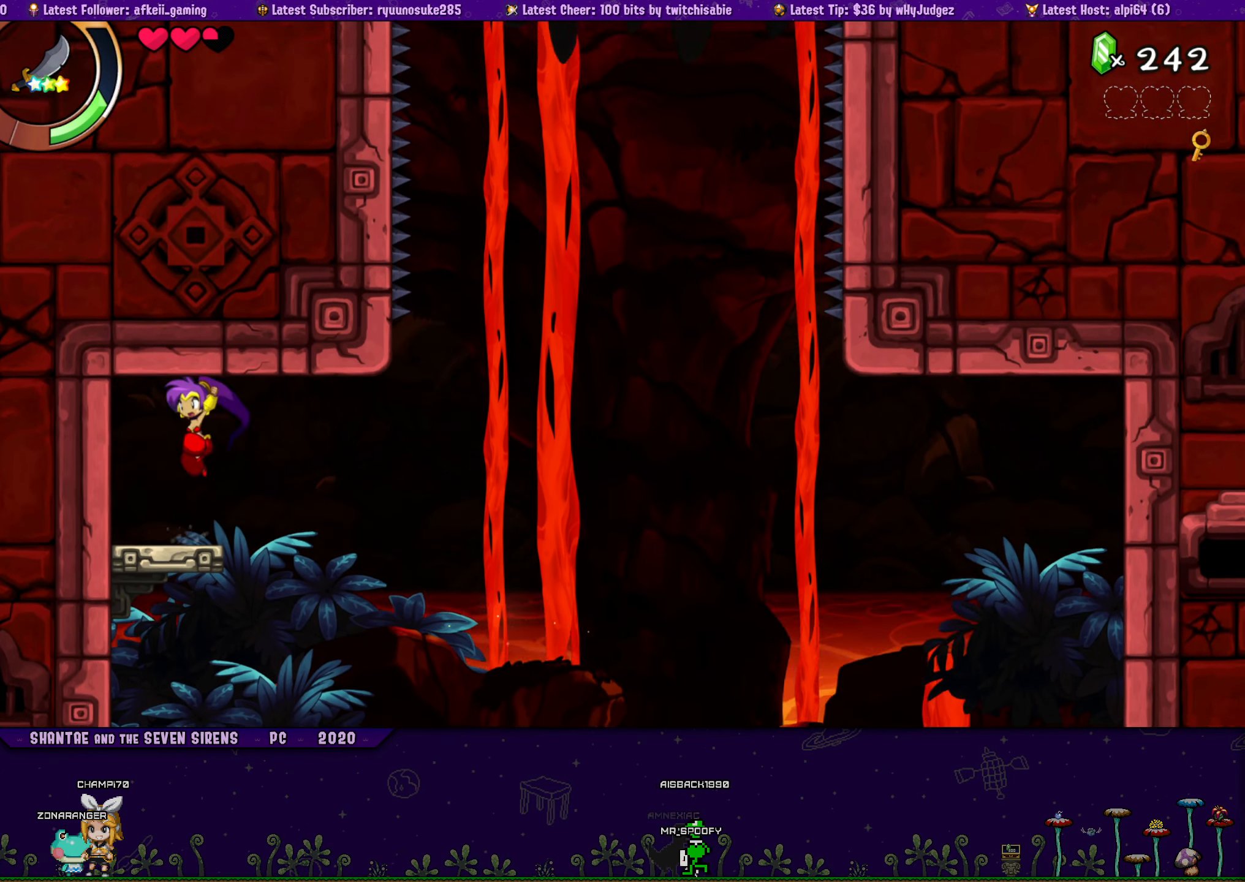
{"buttons": ["DPAD_UP", "DPAD_RIGHT"], "button_events": [[84, "DPAD_UP", "down"], [117, "DPAD_LEFT", "up"], [134, "DPAD_RIGHT", "down"], [184, "CROSS", "down"], [267, "DPAD_RIGHT", "up"], [284, "CROSS", "up"], [284, "DPAD_LEFT", "down"], [317, "DPAD_UP", "up"], [434, "DPAD_UP", "down"], [450, "DPAD_LEFT", "up"], [450, "DPAD_RIGHT", "down"]]}
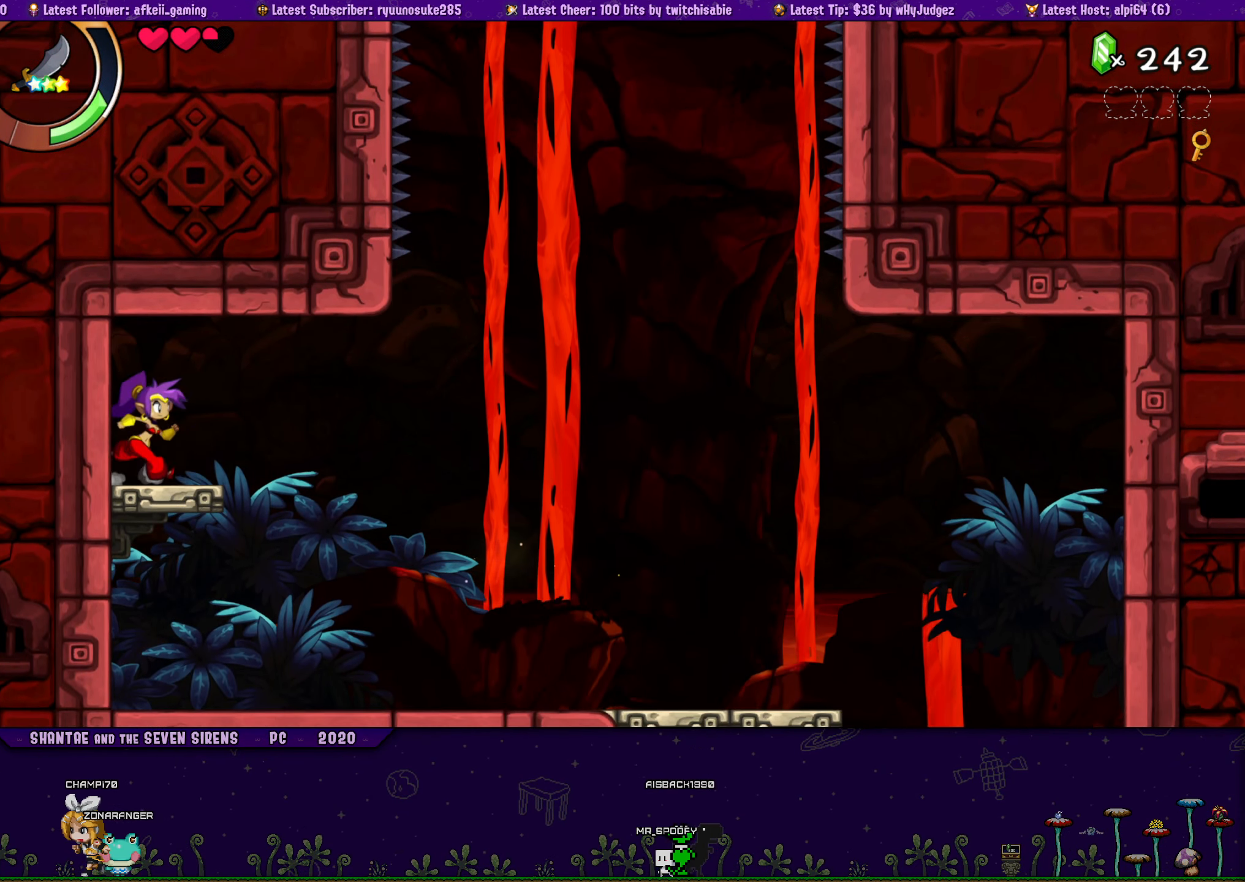
{"buttons": ["DPAD_UP", "DPAD_LEFT"], "button_events": [[34, "CROSS", "down"], [117, "DPAD_RIGHT", "up"], [134, "CROSS", "up"], [134, "DPAD_LEFT", "down"], [184, "DPAD_UP", "up"], [284, "DPAD_UP", "down"], [317, "DPAD_LEFT", "up"], [317, "DPAD_RIGHT", "down"], [367, "CROSS", "down"], [467, "CROSS", "up"], [467, "DPAD_RIGHT", "up"], [484, "DPAD_LEFT", "down"]]}
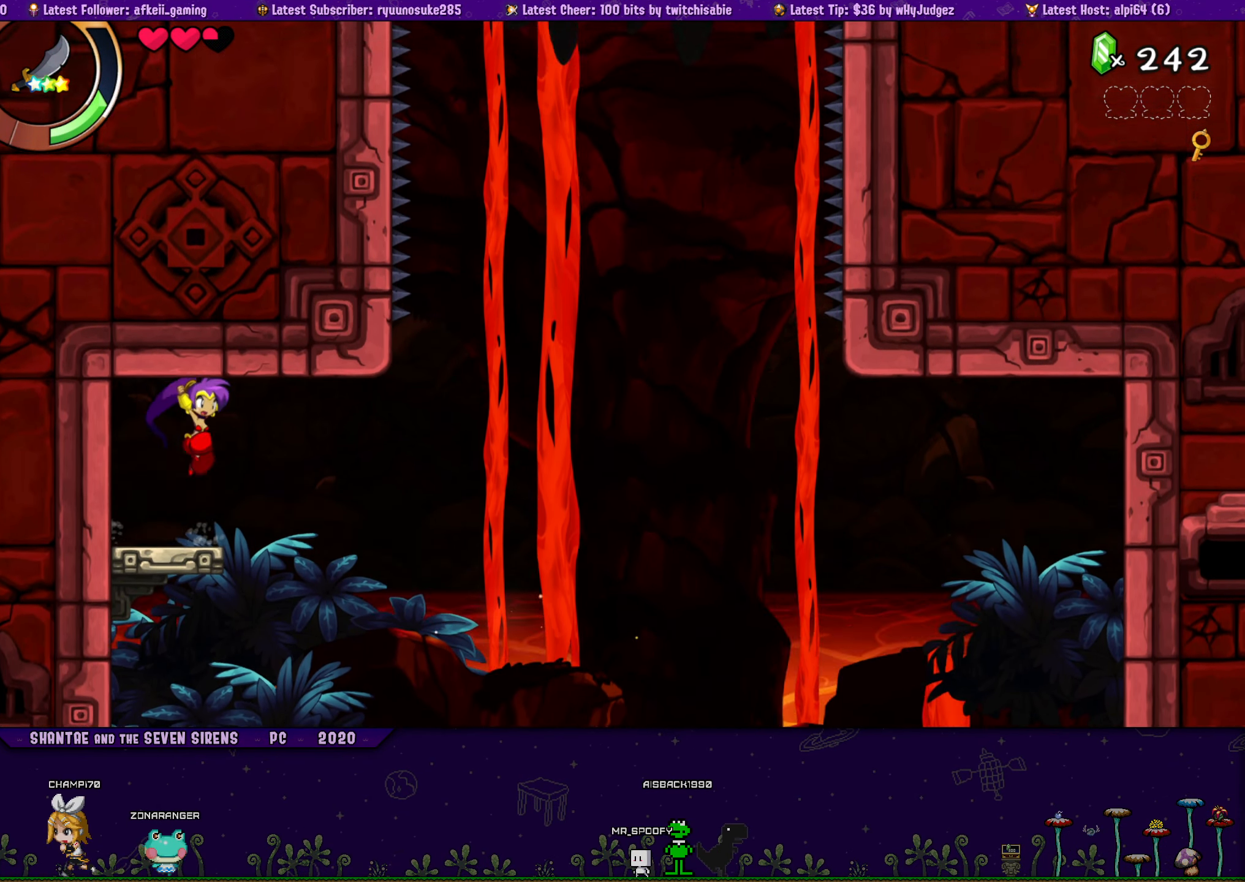
{"buttons": ["DPAD_UP", "DPAD_RIGHT"], "button_events": [[17, "DPAD_UP", "up"], [100, "DPAD_UP", "down"], [134, "DPAD_LEFT", "up"], [150, "DPAD_RIGHT", "down"], [200, "CROSS", "down"], [300, "CROSS", "up"], [300, "DPAD_RIGHT", "up"], [317, "DPAD_LEFT", "down"], [350, "DPAD_UP", "up"], [450, "DPAD_UP", "down"], [484, "DPAD_LEFT", "up"], [484, "DPAD_RIGHT", "down"]]}
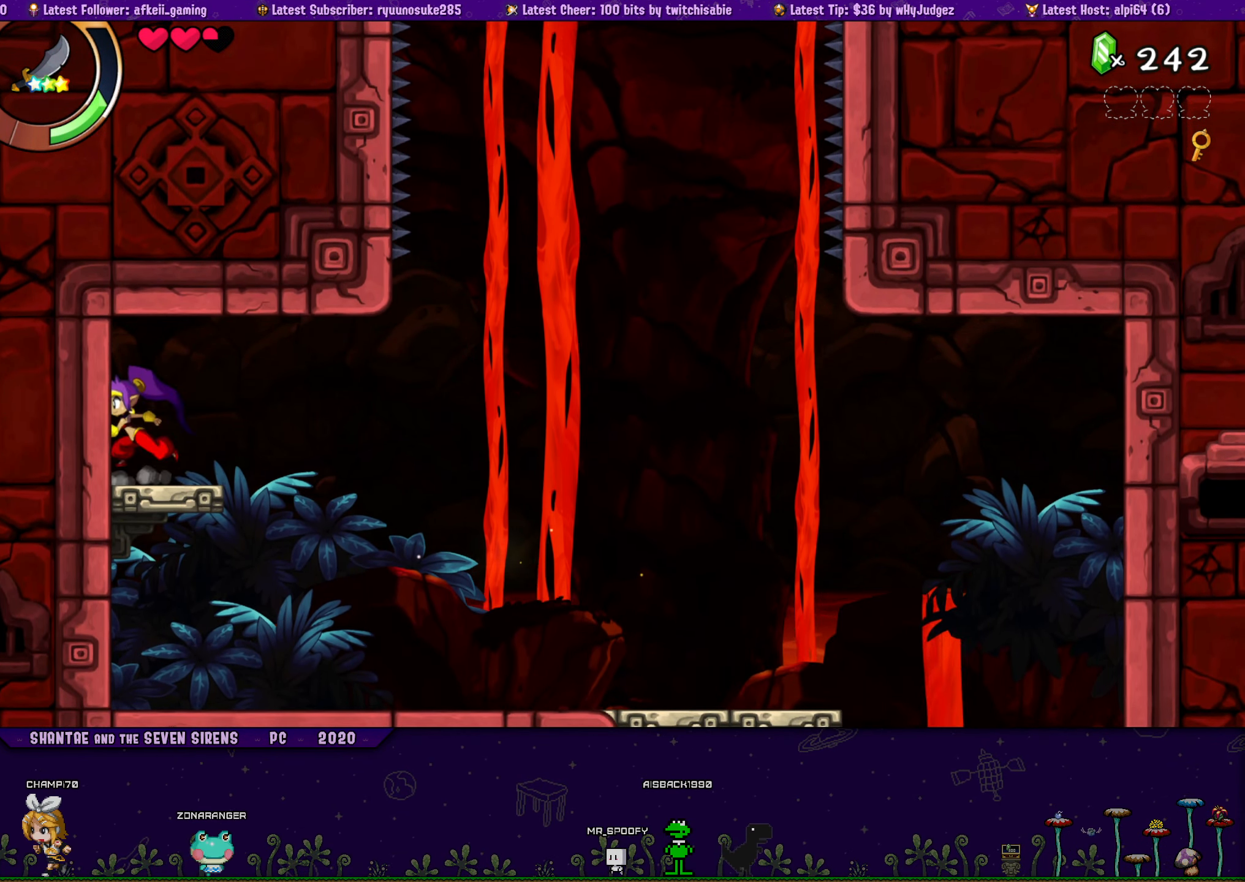
{"buttons": ["DPAD_UP", "DPAD_LEFT"], "button_events": [[50, "CROSS", "down"], [134, "DPAD_RIGHT", "up"], [150, "DPAD_LEFT", "down"], [167, "CROSS", "up"], [184, "DPAD_UP", "up"], [300, "DPAD_UP", "down"], [316, "DPAD_LEFT", "up"], [333, "DPAD_RIGHT", "down"], [383, "CROSS", "down"], [483, "CROSS", "up"], [483, "DPAD_RIGHT", "up"], [500, "DPAD_LEFT", "down"]]}
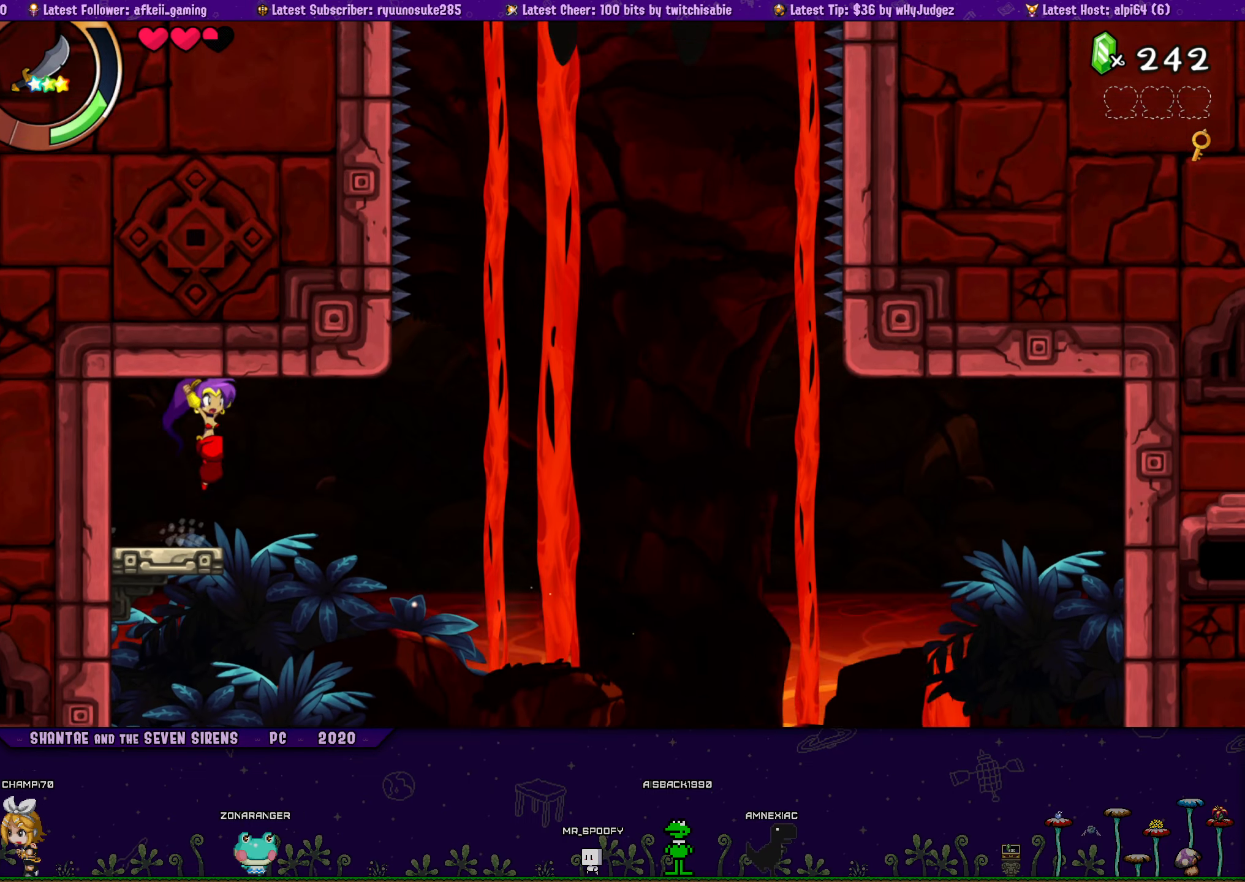
{"buttons": ["DPAD_UP", "DPAD_LEFT"], "button_events": [[33, "DPAD_UP", "up"], [133, "DPAD_UP", "down"], [166, "DPAD_LEFT", "up"], [183, "DPAD_RIGHT", "down"], [233, "CROSS", "down"], [333, "CROSS", "up"], [333, "DPAD_RIGHT", "up"], [350, "DPAD_LEFT", "down"], [383, "DPAD_UP", "up"], [483, "DPAD_UP", "down"]]}
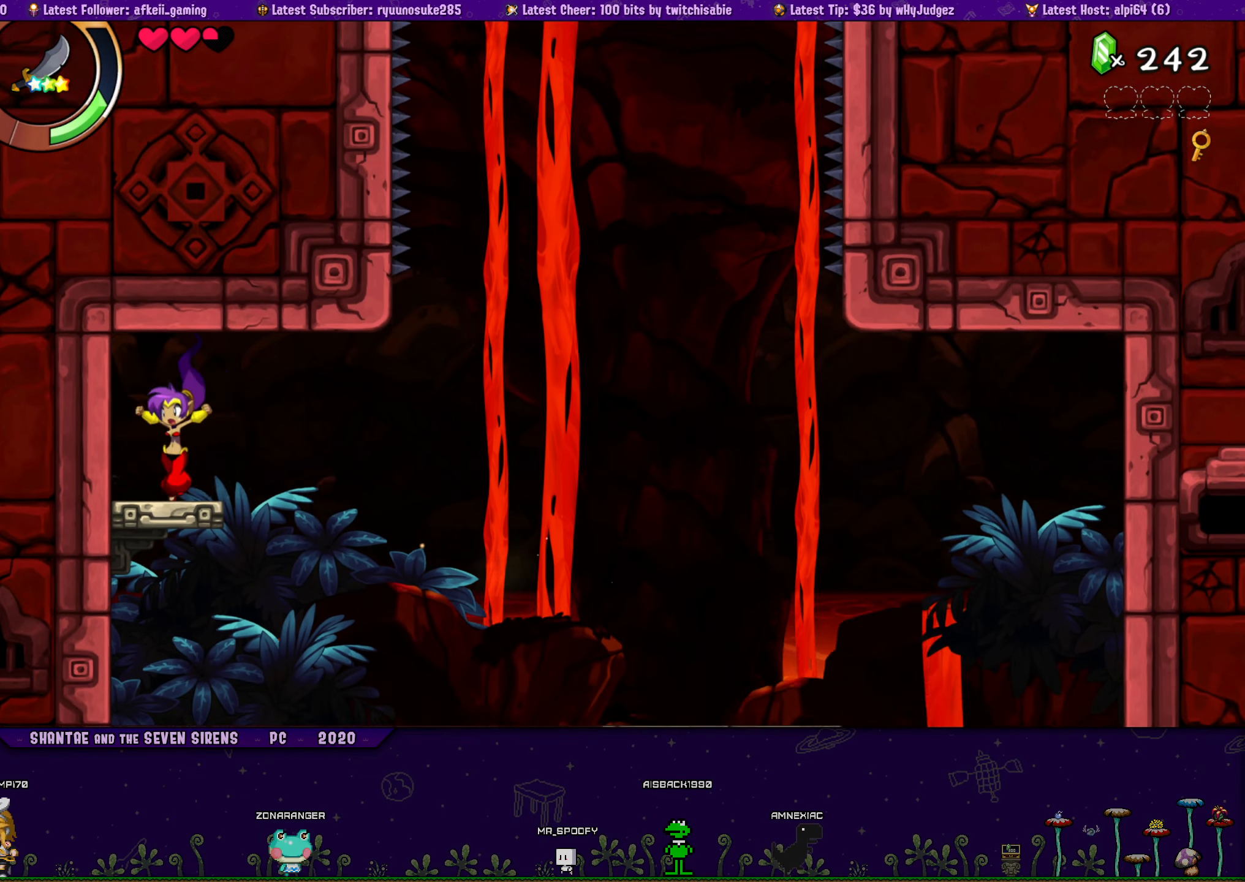
{"buttons": ["CROSS", "DPAD_UP", "DPAD_RIGHT"], "button_events": [[16, "DPAD_LEFT", "up"], [33, "DPAD_RIGHT", "down"], [83, "CROSS", "down"], [183, "CROSS", "up"], [183, "DPAD_RIGHT", "up"], [200, "DPAD_LEFT", "down"], [233, "DPAD_UP", "up"], [350, "DPAD_UP", "down"], [366, "DPAD_LEFT", "up"], [383, "DPAD_RIGHT", "down"], [416, "CROSS", "down"]]}
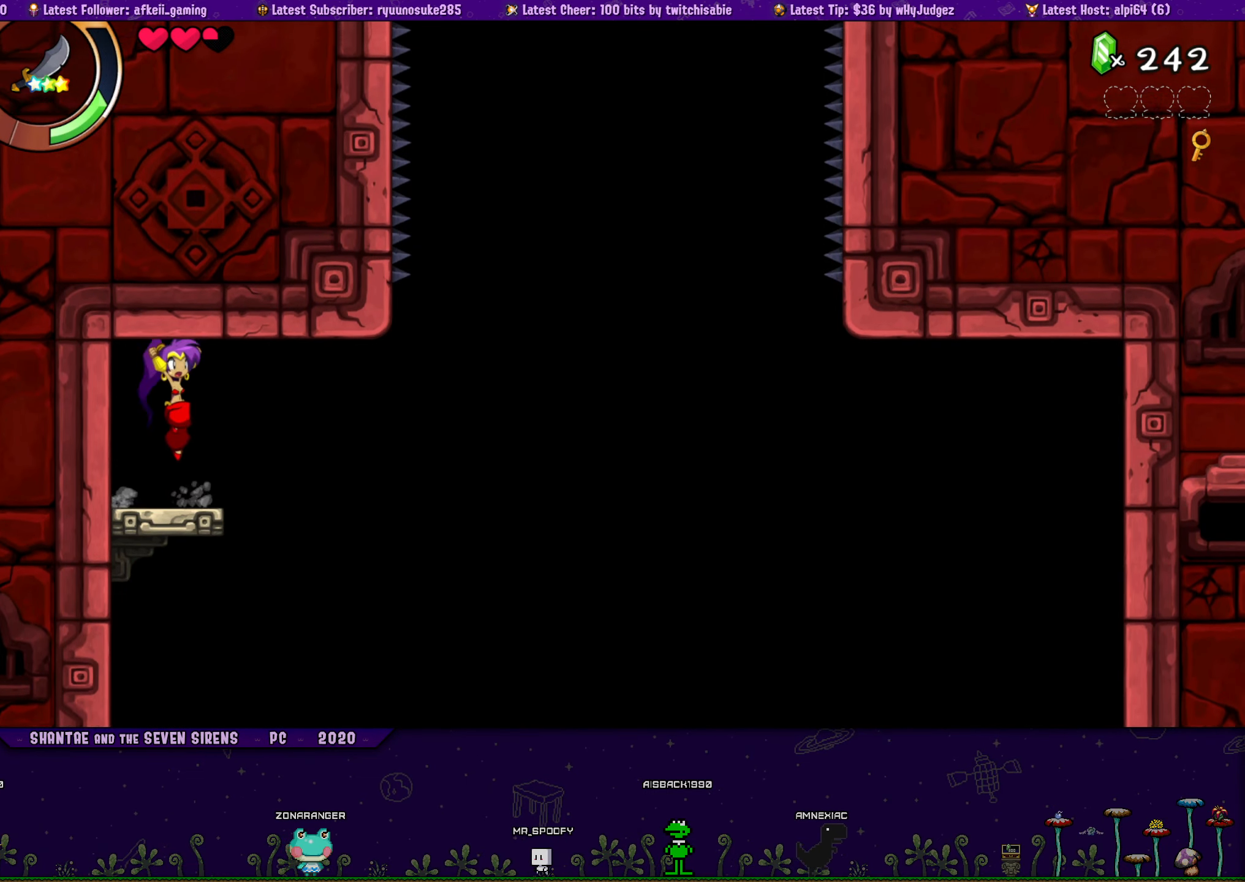
{"buttons": ["DPAD_LEFT"], "button_events": [[33, "CROSS", "up"], [33, "DPAD_RIGHT", "up"], [50, "DPAD_LEFT", "down"], [83, "DPAD_UP", "up"], [183, "DPAD_UP", "down"], [216, "DPAD_LEFT", "up"], [216, "DPAD_RIGHT", "down"], [250, "CROSS", "down"], [350, "CROSS", "up"], [350, "DPAD_RIGHT", "up"], [383, "DPAD_LEFT", "down"], [400, "DPAD_UP", "up"]]}
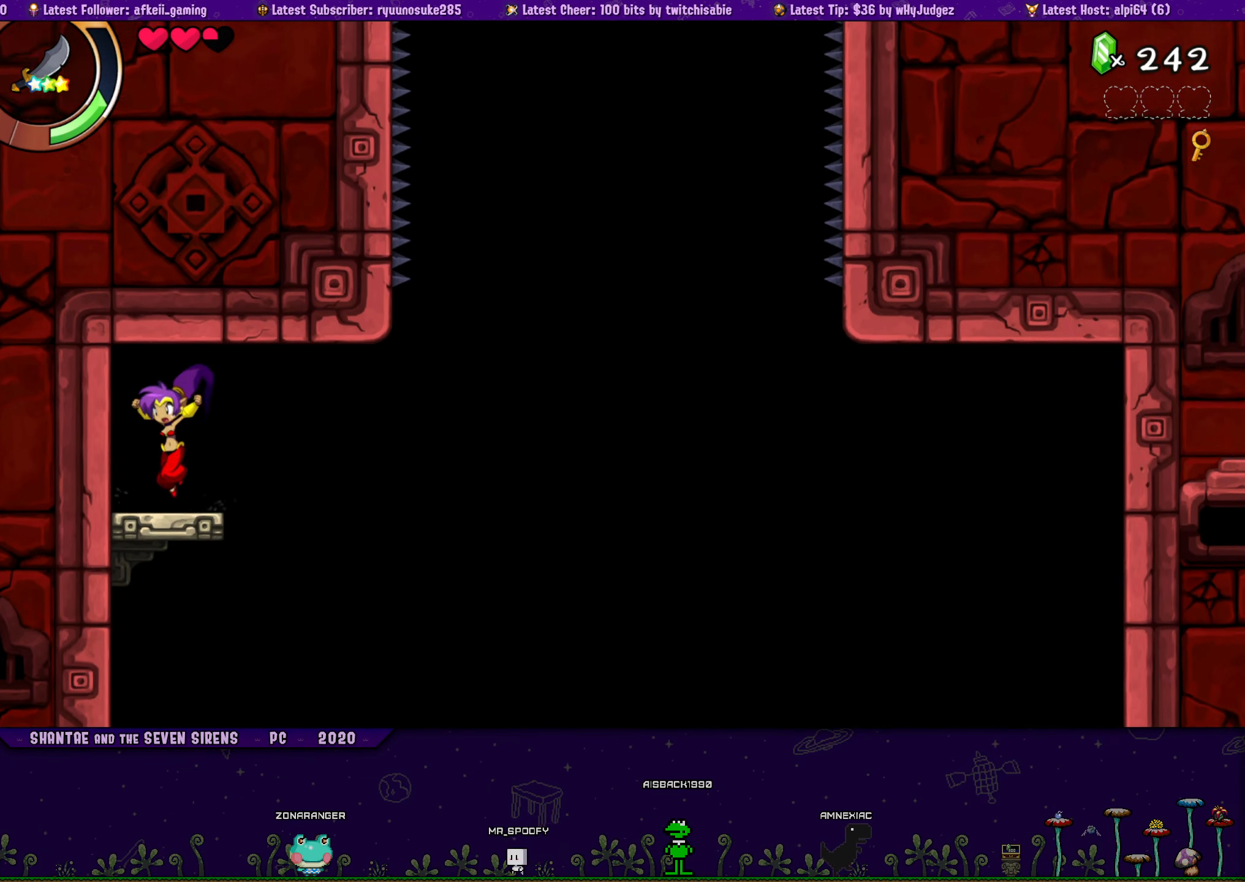
{"buttons": ["CROSS", "DPAD_UP", "DPAD_RIGHT"], "button_events": [[16, "DPAD_UP", "down"], [33, "DPAD_LEFT", "up"], [50, "DPAD_RIGHT", "down"], [83, "CROSS", "down"], [200, "DPAD_RIGHT", "up"], [216, "CROSS", "up"], [216, "DPAD_LEFT", "down"], [233, "DPAD_UP", "up"], [350, "DPAD_UP", "down"], [400, "DPAD_LEFT", "up"], [400, "DPAD_RIGHT", "down"], [433, "CROSS", "down"]]}
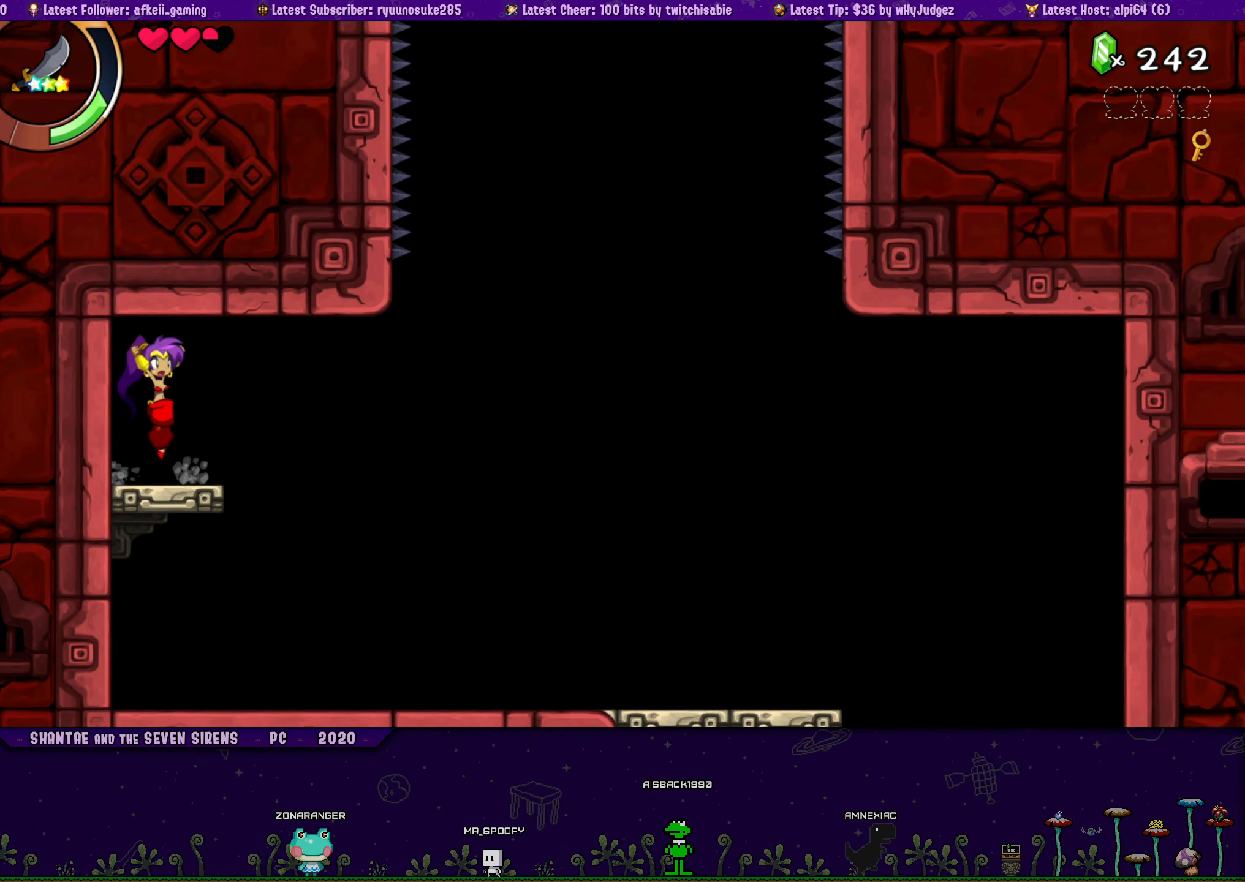
{"buttons": ["DPAD_LEFT"], "button_events": [[33, "CROSS", "up"], [33, "DPAD_RIGHT", "up"], [50, "DPAD_LEFT", "down"], [83, "DPAD_UP", "up"], [183, "DPAD_UP", "down"], [216, "DPAD_LEFT", "up"], [233, "DPAD_RIGHT", "down"], [283, "CROSS", "down"], [383, "CROSS", "up"], [400, "DPAD_RIGHT", "up"], [416, "DPAD_LEFT", "down"], [433, "DPAD_UP", "up"]]}
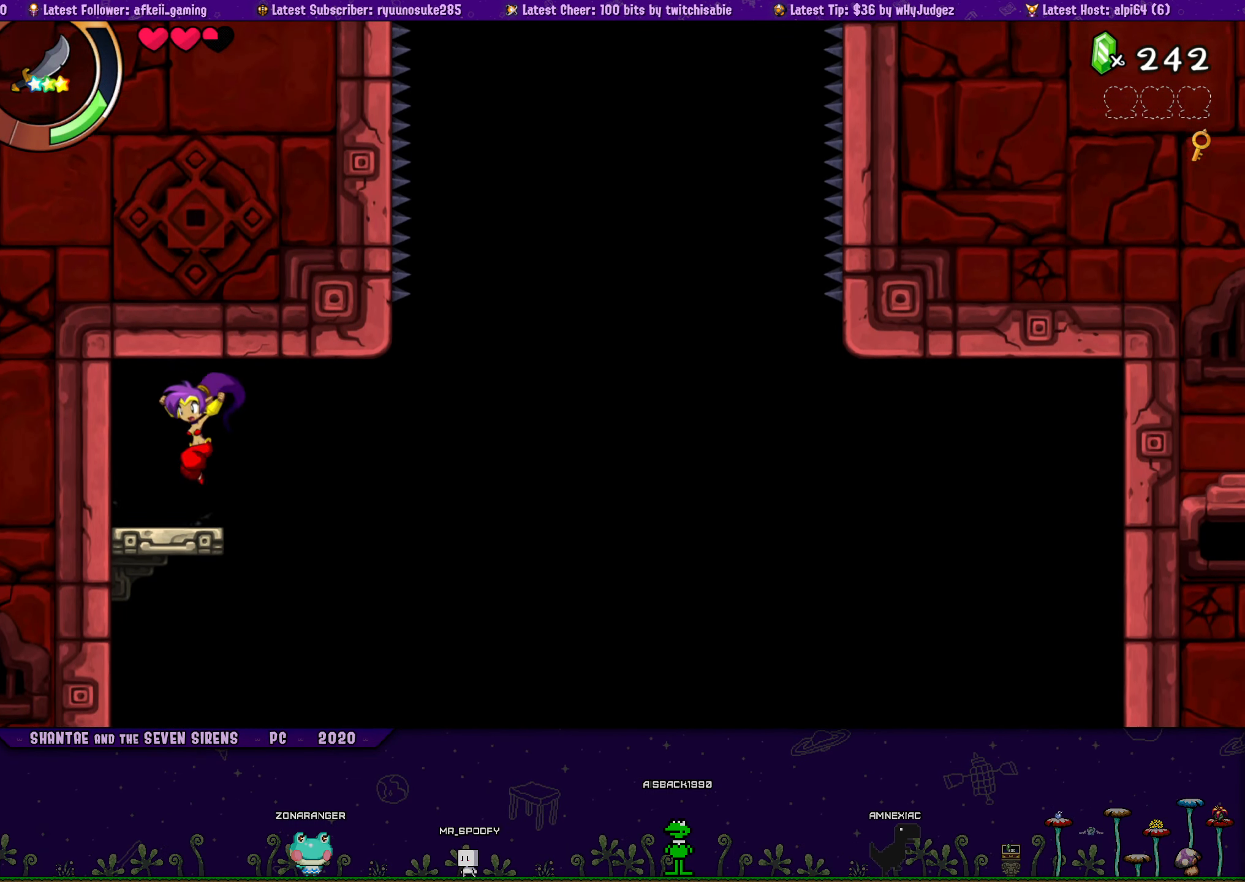
{"buttons": ["CROSS", "DPAD_UP", "DPAD_RIGHT"], "button_events": [[66, "DPAD_UP", "down"], [83, "DPAD_LEFT", "up"], [100, "DPAD_RIGHT", "down"], [116, "CROSS", "down"], [233, "CROSS", "up"], [233, "DPAD_RIGHT", "up"], [250, "DPAD_LEFT", "down"], [283, "DPAD_UP", "up"], [400, "DPAD_UP", "down"], [433, "DPAD_LEFT", "up"], [433, "DPAD_RIGHT", "down"], [466, "CROSS", "down"]]}
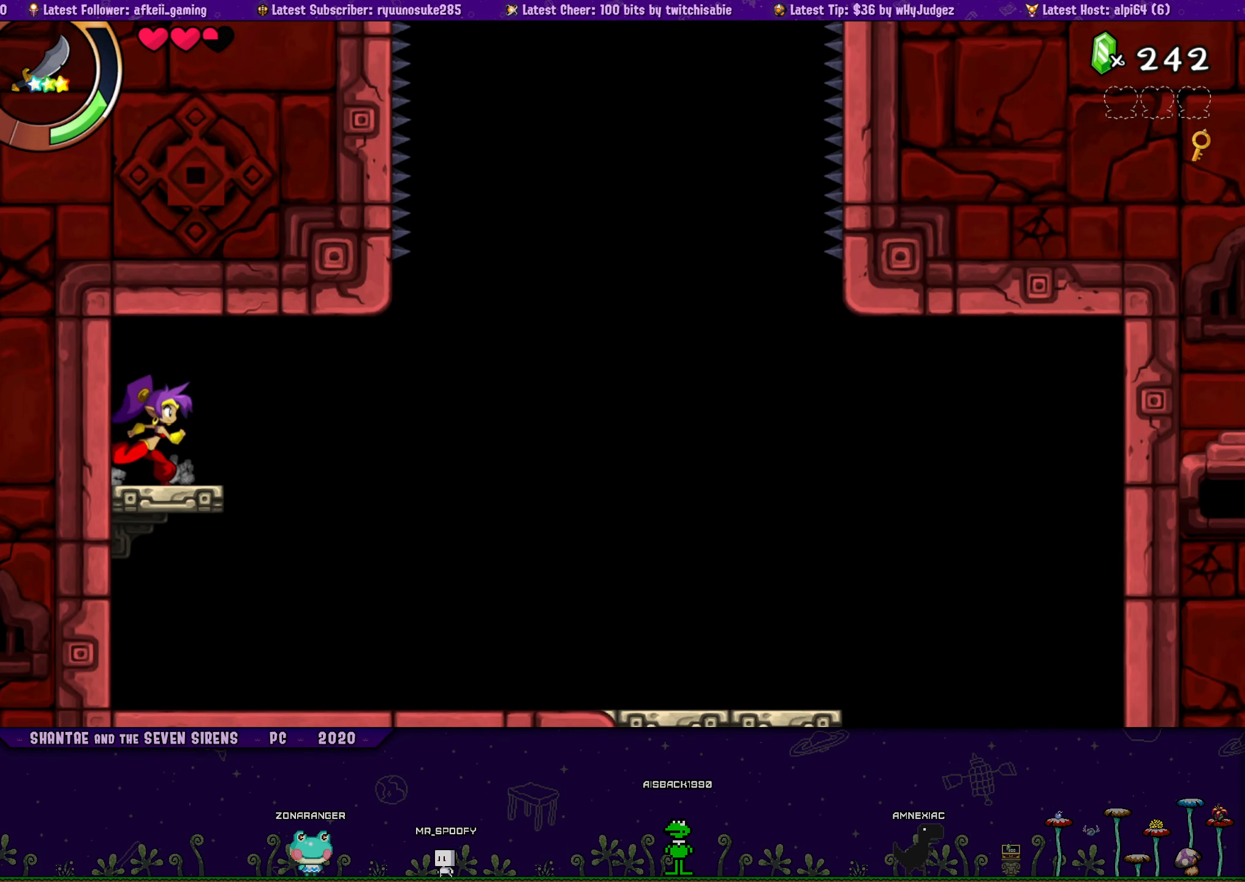
{"buttons": ["DPAD_LEFT"], "button_events": [[66, "CROSS", "up"], [83, "DPAD_RIGHT", "up"], [100, "DPAD_LEFT", "down"], [116, "DPAD_UP", "up"], [250, "DPAD_UP", "down"], [283, "DPAD_LEFT", "up"], [300, "DPAD_RIGHT", "down"], [316, "CROSS", "down"], [433, "CROSS", "up"], [433, "DPAD_RIGHT", "up"], [450, "DPAD_LEFT", "down"], [483, "DPAD_UP", "up"]]}